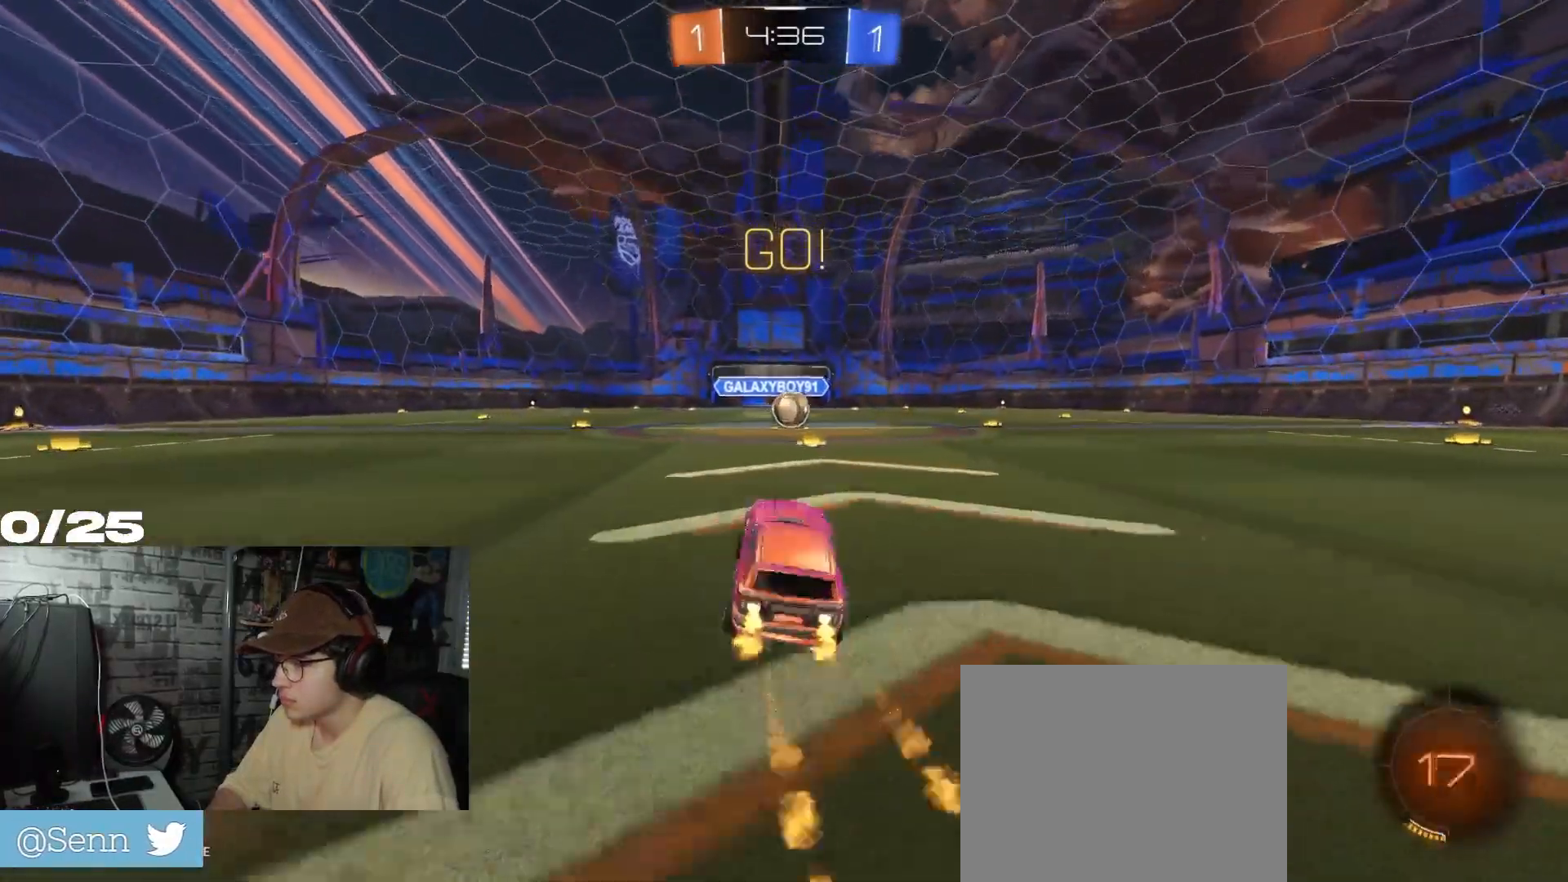
Gameplay with a controller (Xbox layout); each line is a JSON object with the inputs held at the frame after it. "events" lists button and stick changes between this image and that frame as [ms after this image, input, new state], when the widget could be followed in between.
{"buttons": ["R2"], "left_stick": "center", "right_stick": "center", "events": [[50, "left_stick", "center"], [67, "R1", "up"], [384, "left_stick", "right"], [434, "left_stick", "center"]]}
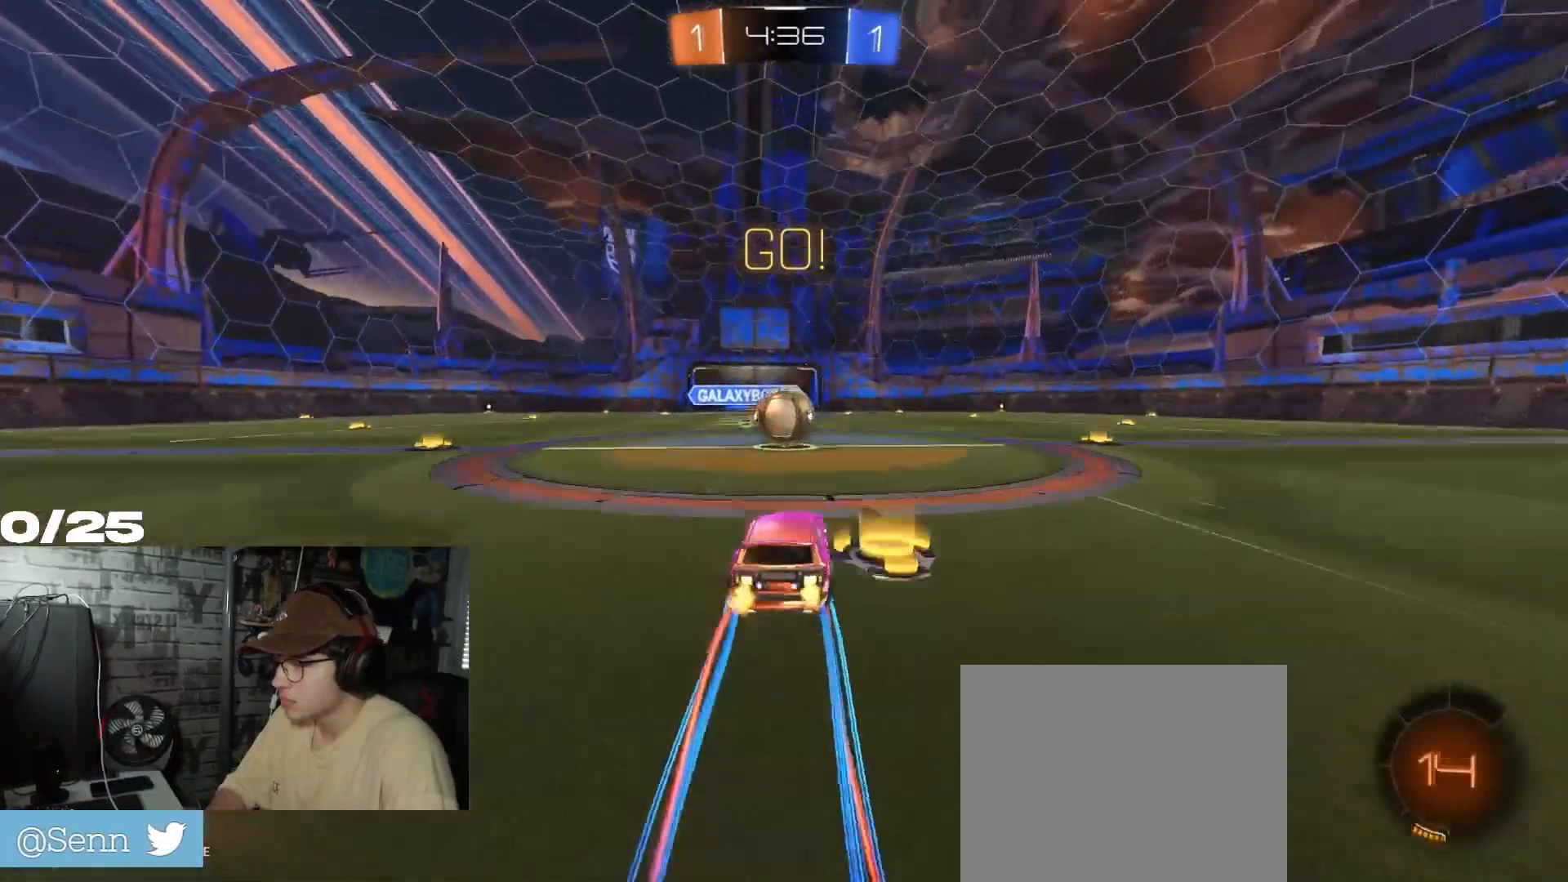
{"buttons": ["A", "L1", "R1", "R2"], "left_stick": "left", "right_stick": "center", "events": [[184, "R1", "down"], [217, "A", "down"], [217, "left_stick", "left"], [267, "L1", "down"], [317, "A", "up"], [367, "A", "down"]]}
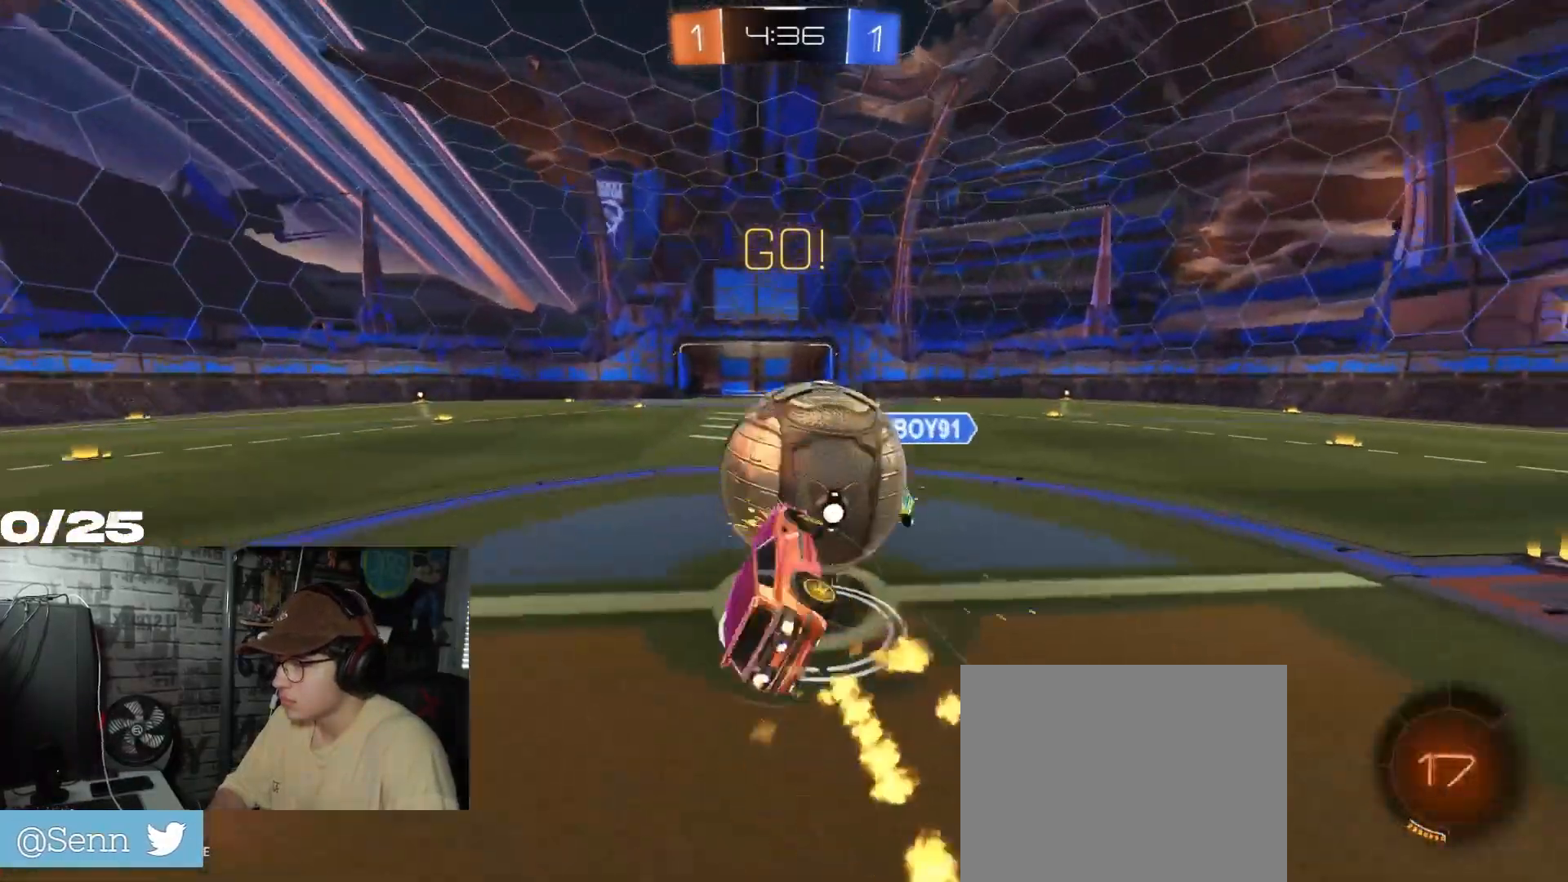
{"buttons": ["R2"], "left_stick": "right", "right_stick": "center", "events": [[167, "R1", "up"], [200, "A", "up"], [217, "L1", "up"], [233, "left_stick", "center"], [350, "left_stick", "right"]]}
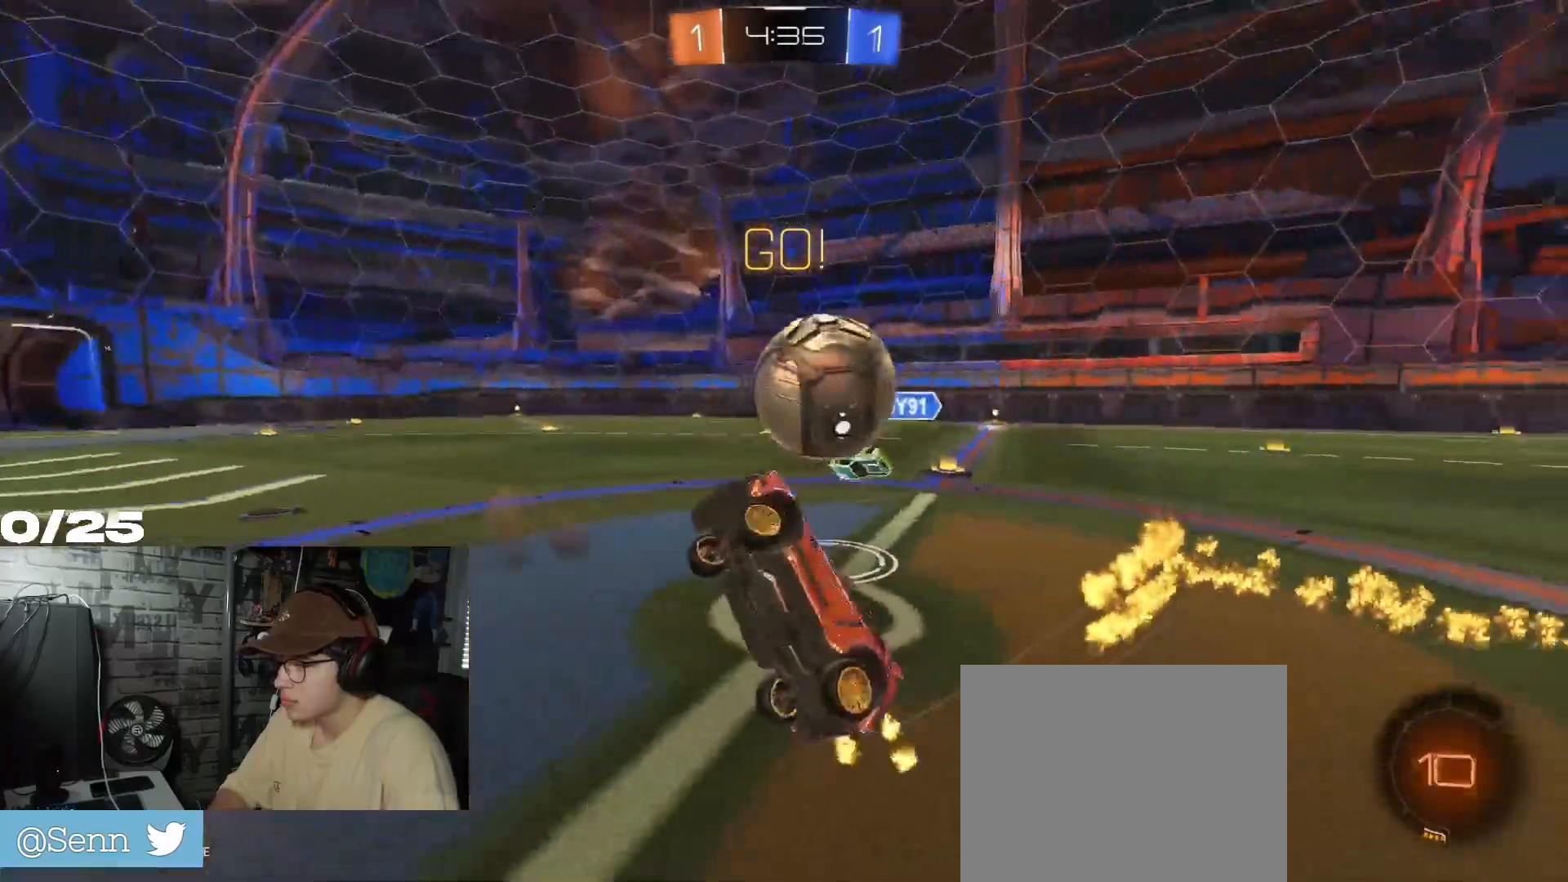
{"buttons": ["R2"], "left_stick": "right", "right_stick": "center", "events": []}
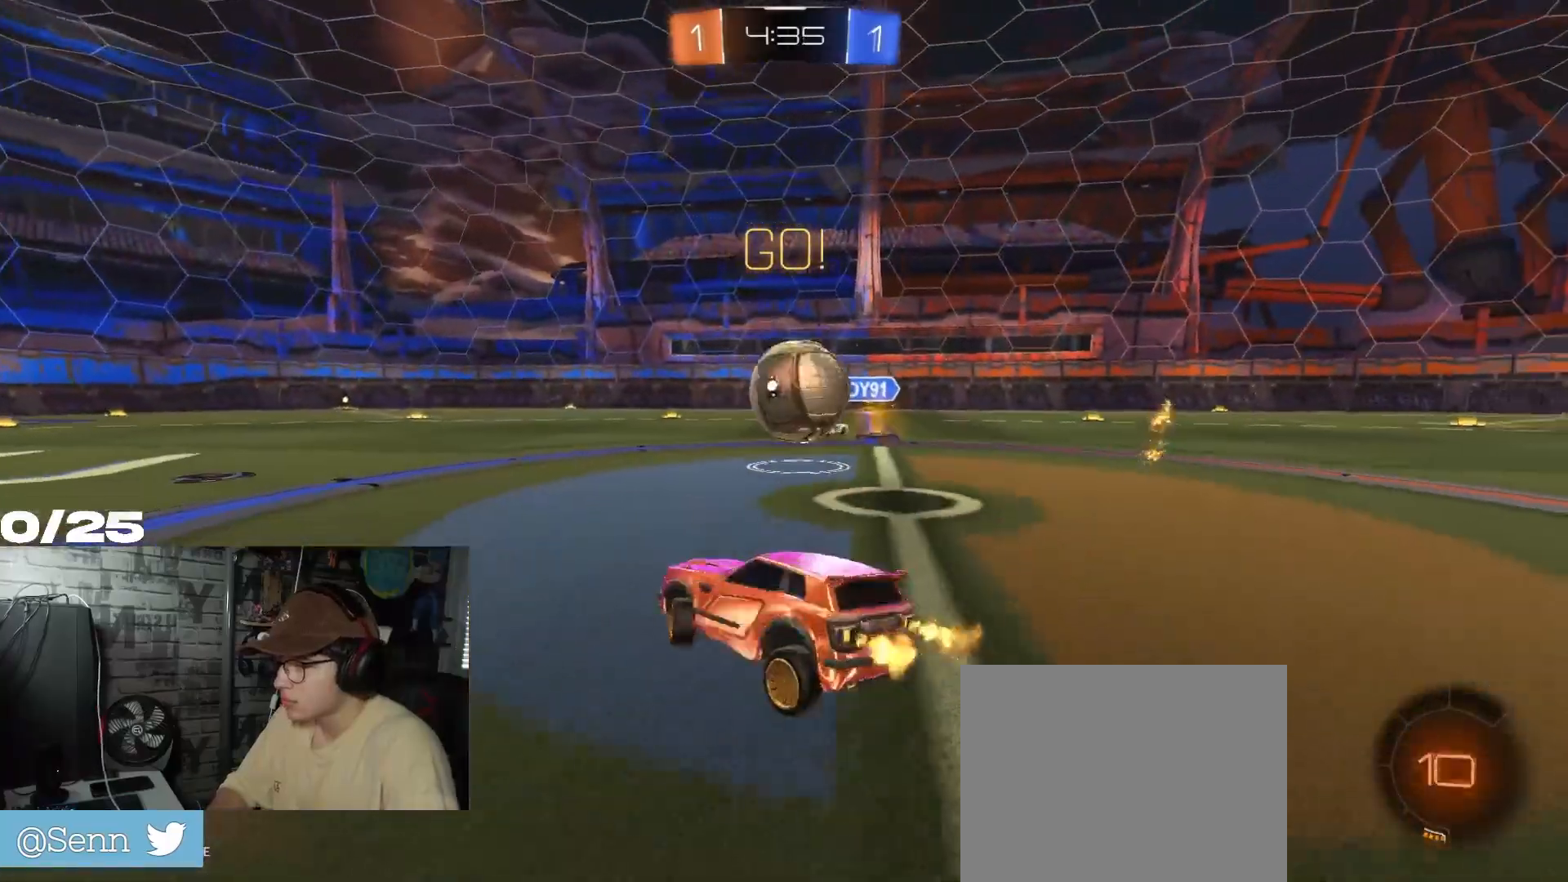
{"buttons": ["R2"], "left_stick": "center", "right_stick": "center", "events": [[400, "left_stick", "center"]]}
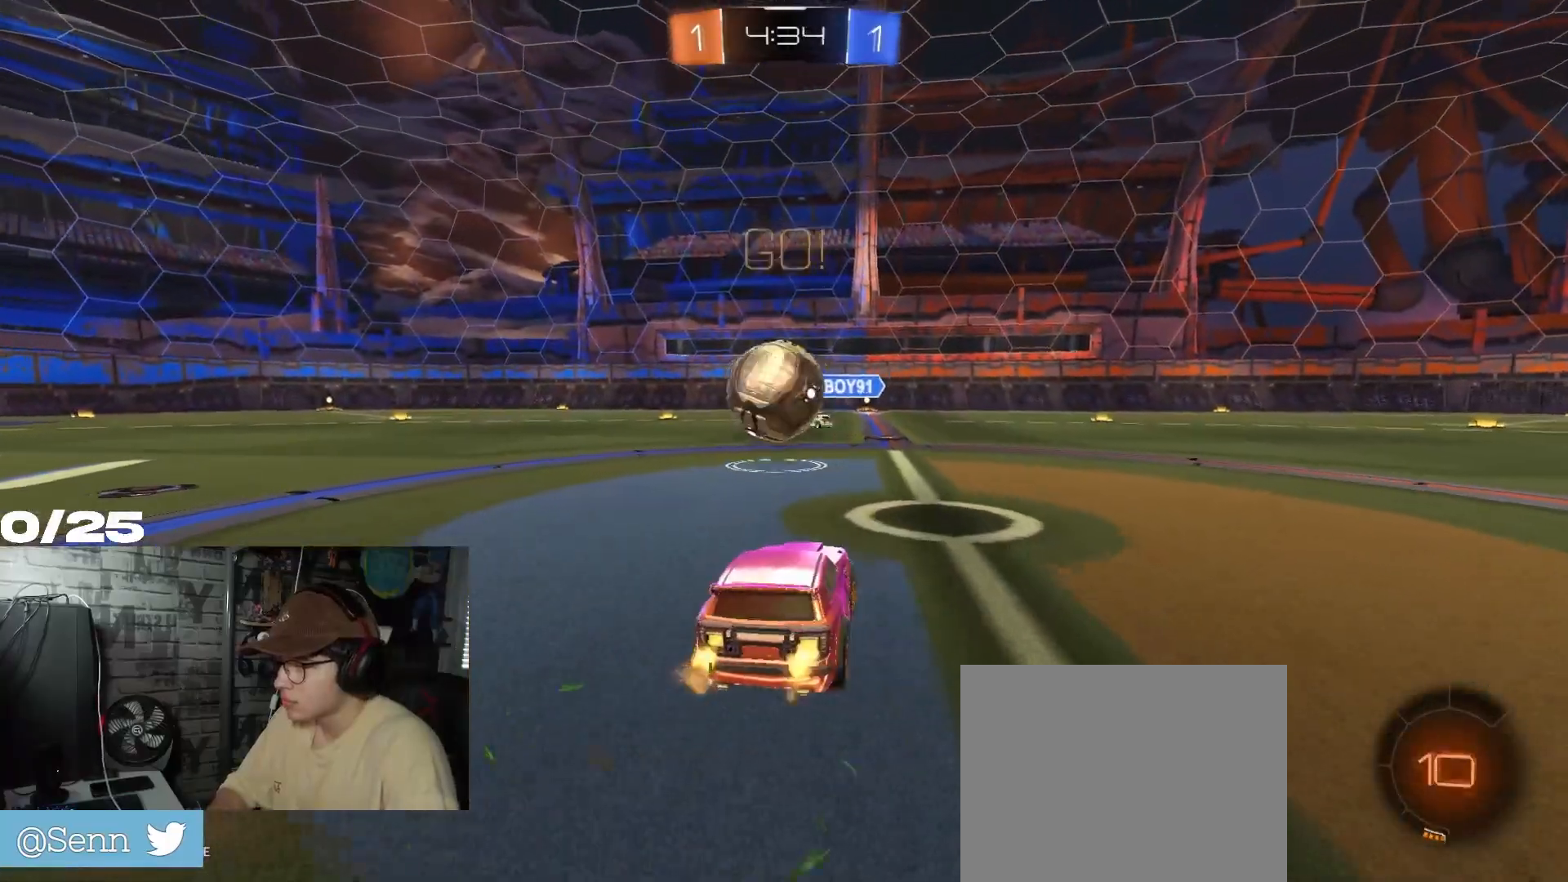
{"buttons": ["R1", "R2"], "left_stick": "down-left", "right_stick": "center", "events": [[234, "R1", "down"], [284, "left_stick", "down-left"]]}
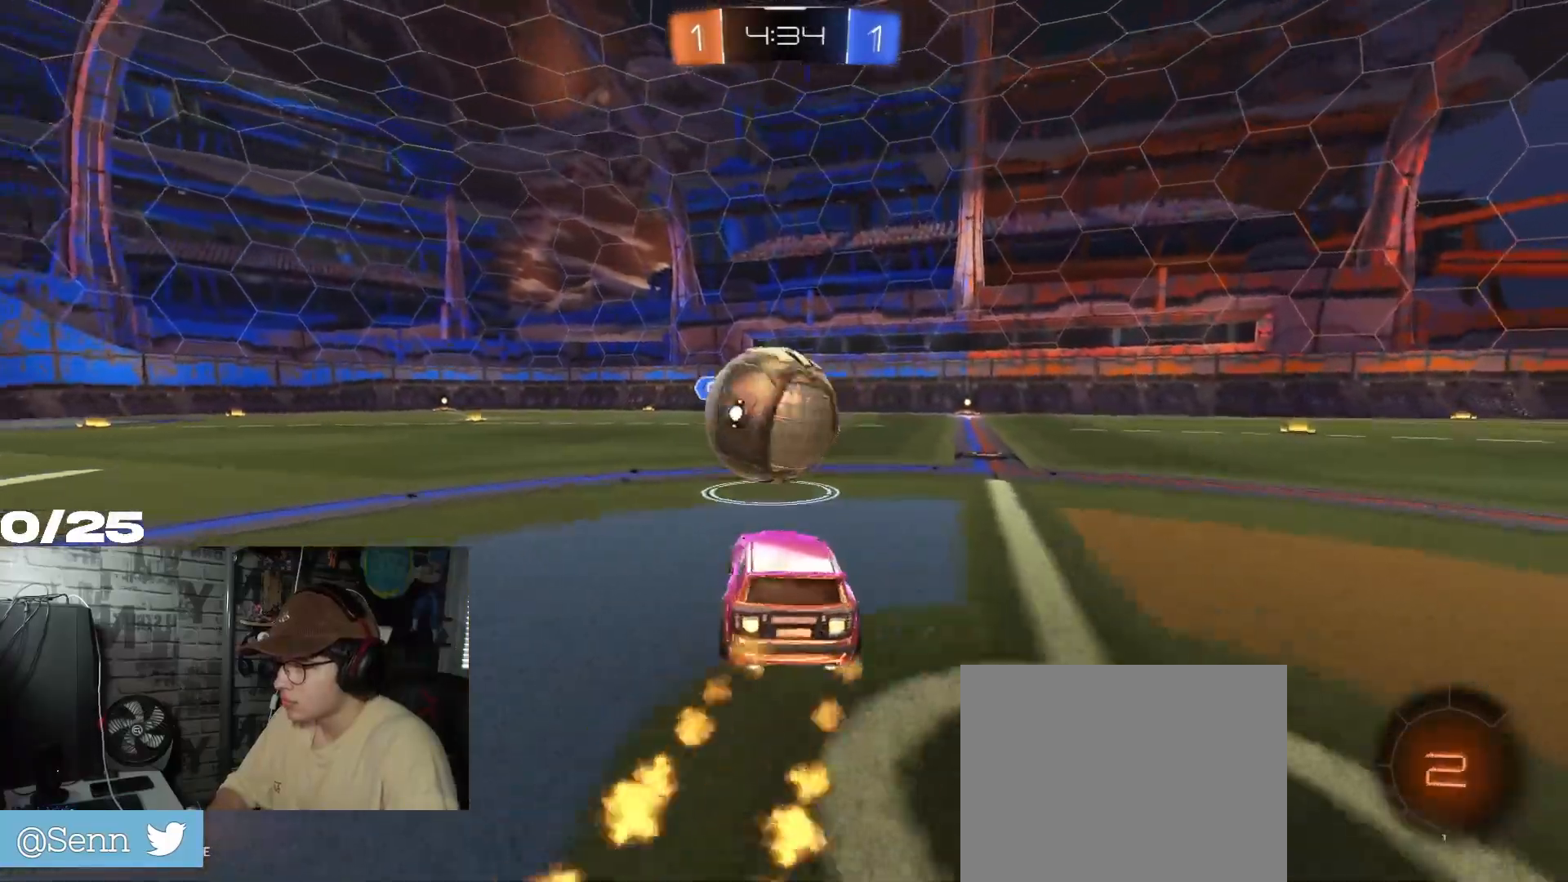
{"buttons": ["A", "X", "R1", "R2"], "left_stick": "down-right", "right_stick": "center", "events": [[117, "left_stick", "up"], [133, "A", "down"], [200, "A", "up"], [250, "A", "down"], [267, "X", "down"], [267, "left_stick", "down-right"]]}
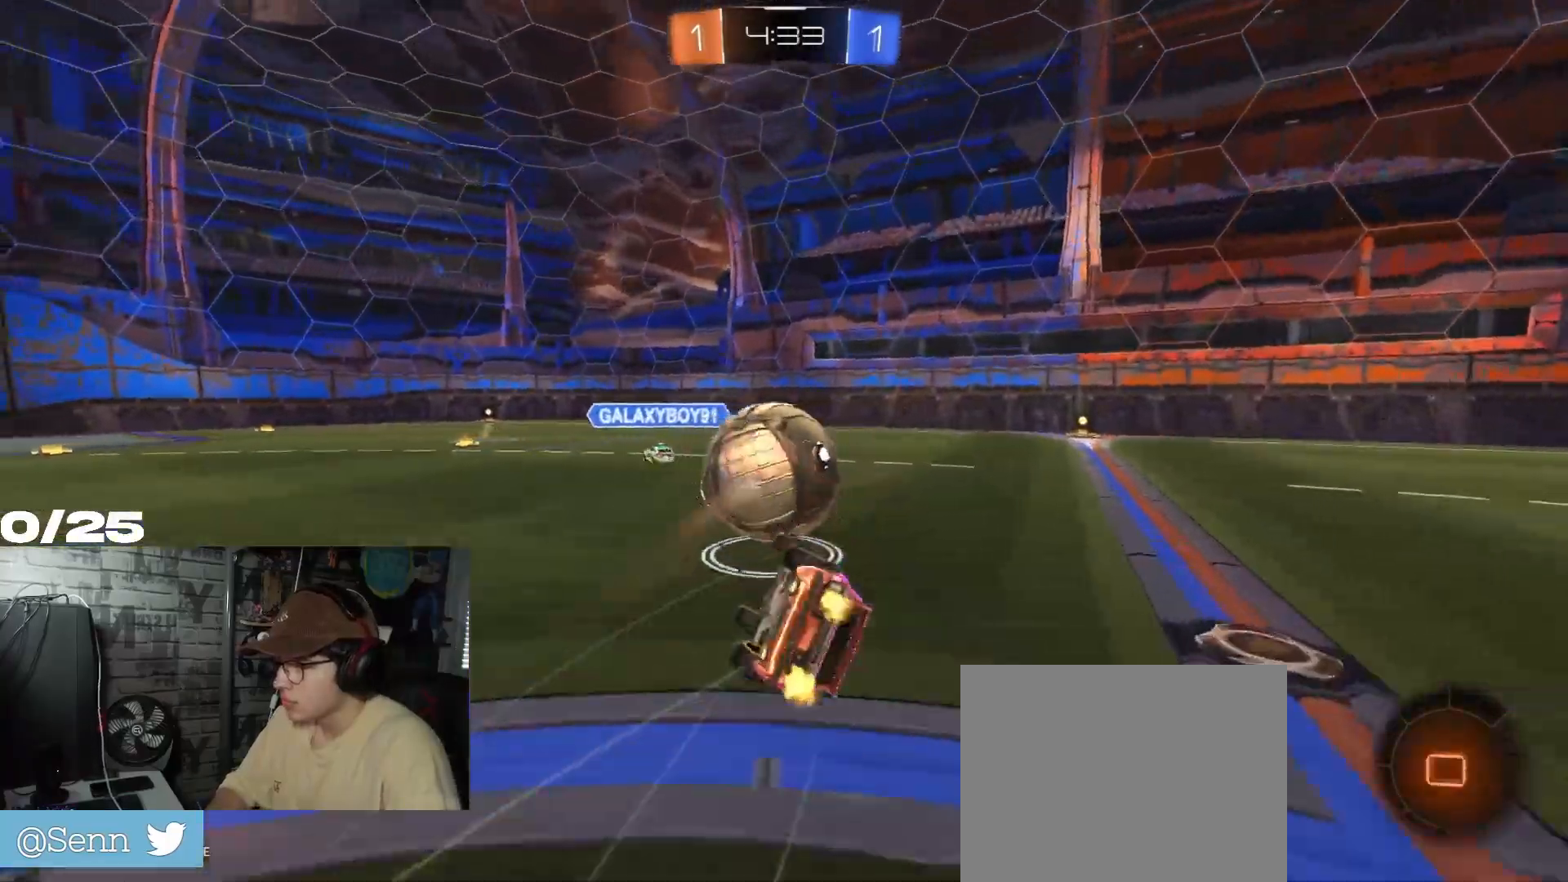
{"buttons": ["R2"], "left_stick": "center", "right_stick": "center", "events": [[67, "A", "up"], [84, "R1", "up"], [467, "left_stick", "center"], [484, "X", "up"]]}
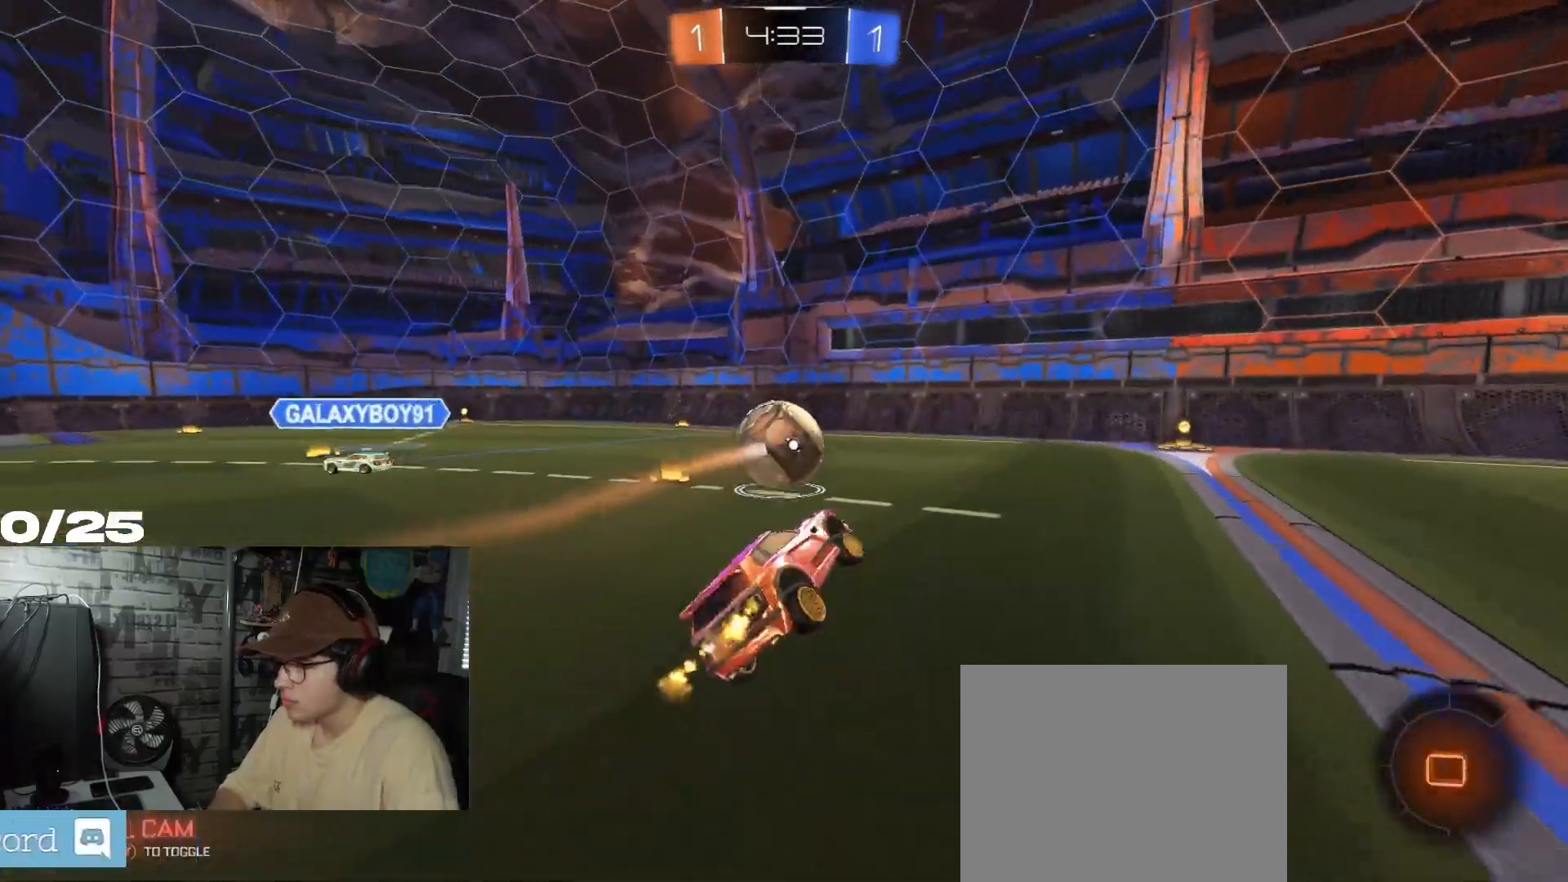
{"buttons": ["R2"], "left_stick": "center", "right_stick": "center", "events": [[167, "left_stick", "right"], [467, "left_stick", "center"]]}
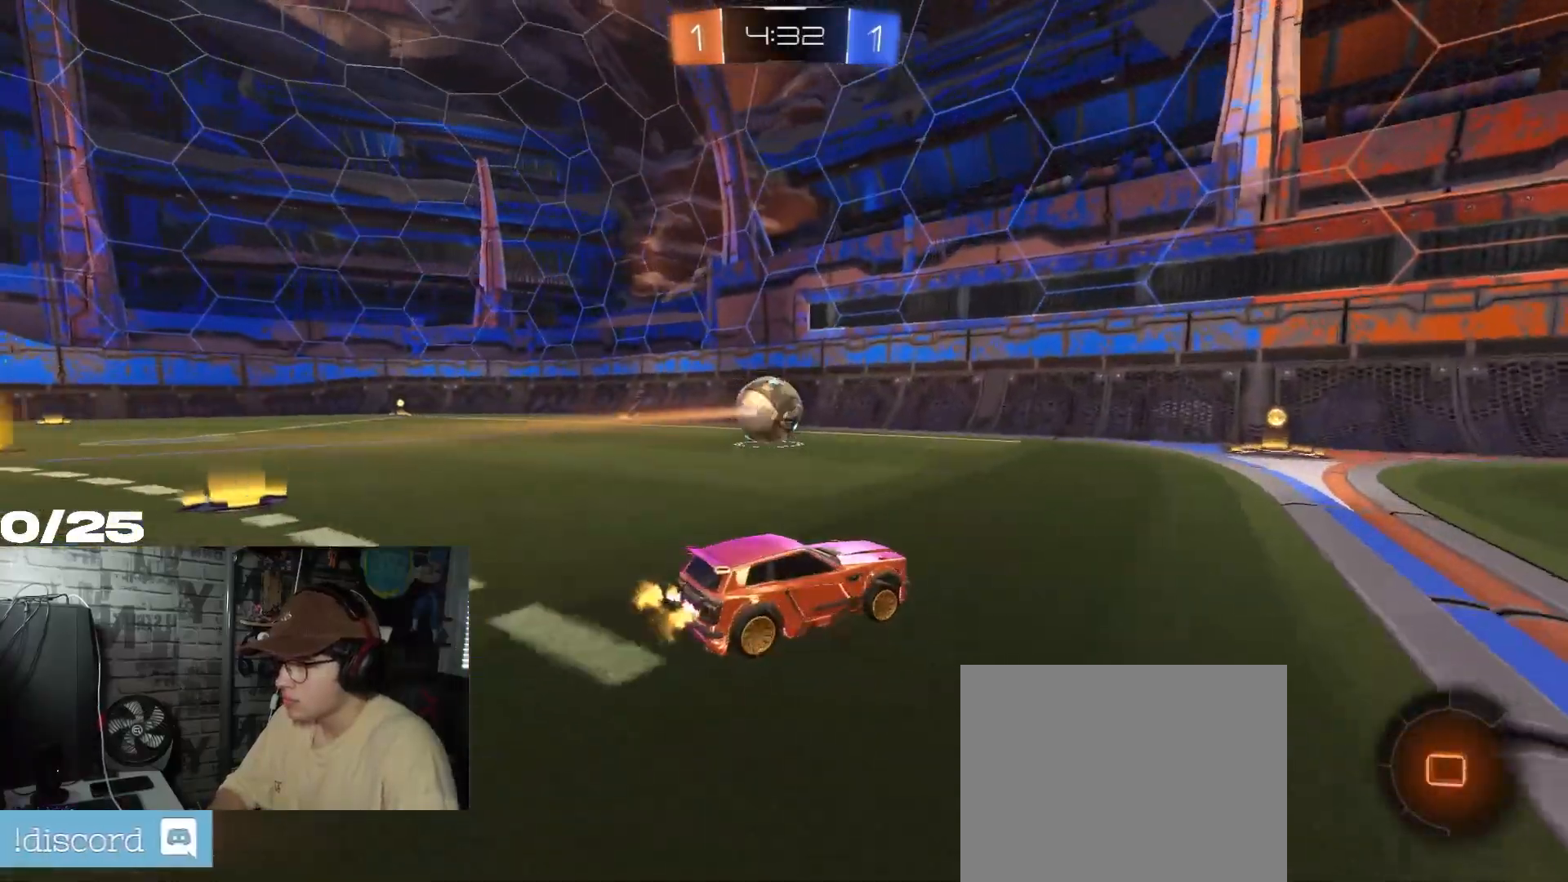
{"buttons": ["R2"], "left_stick": "left", "right_stick": "center", "events": [[501, "left_stick", "left"]]}
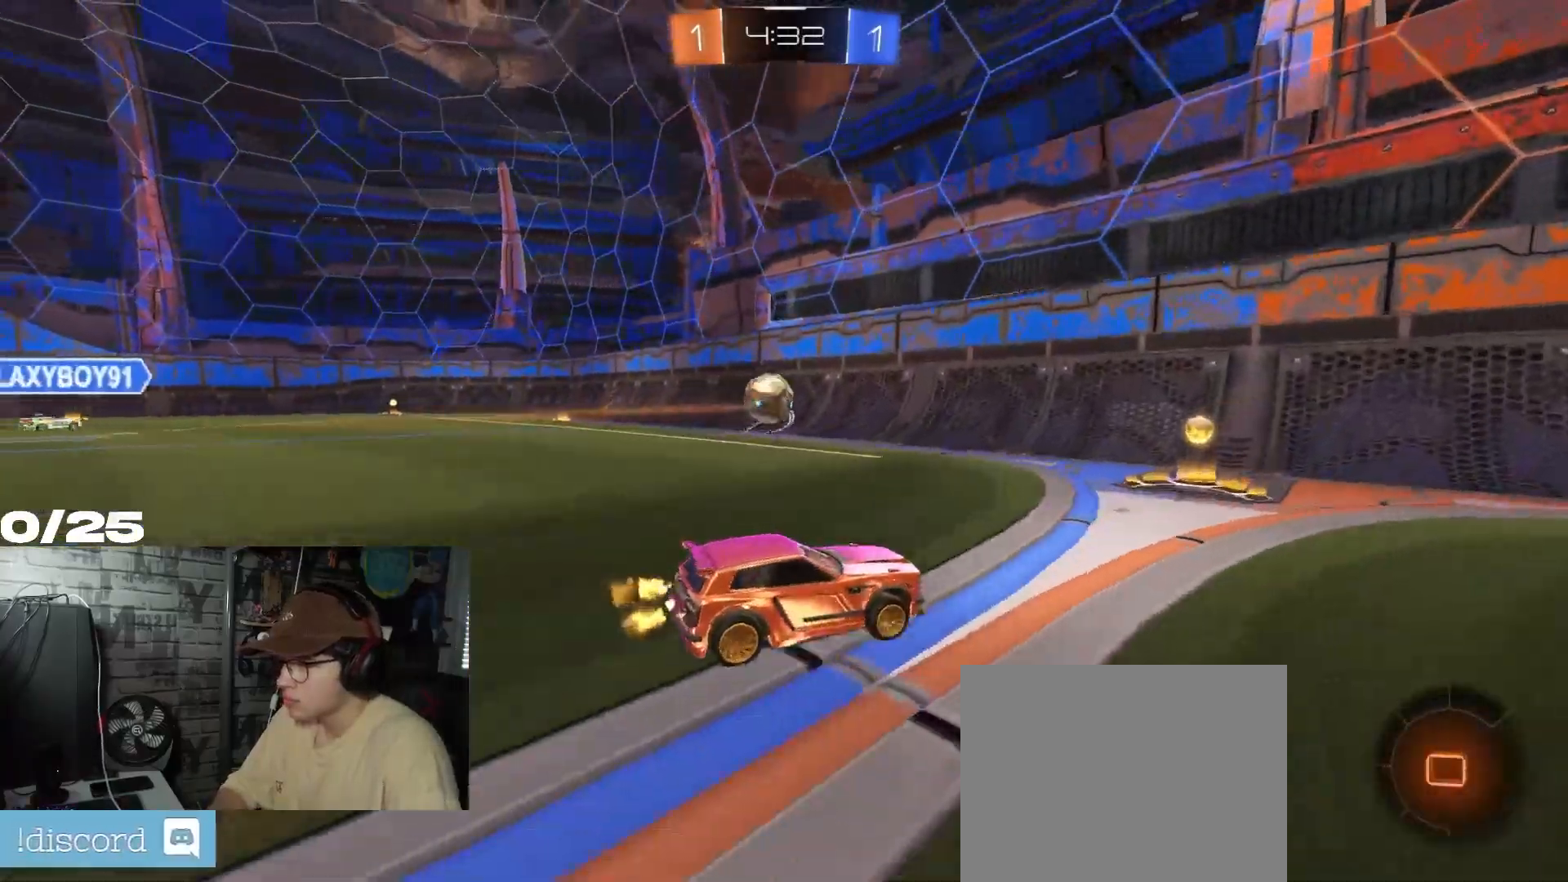
{"buttons": ["R1", "R2"], "left_stick": "left", "right_stick": "center", "events": [[384, "R1", "down"]]}
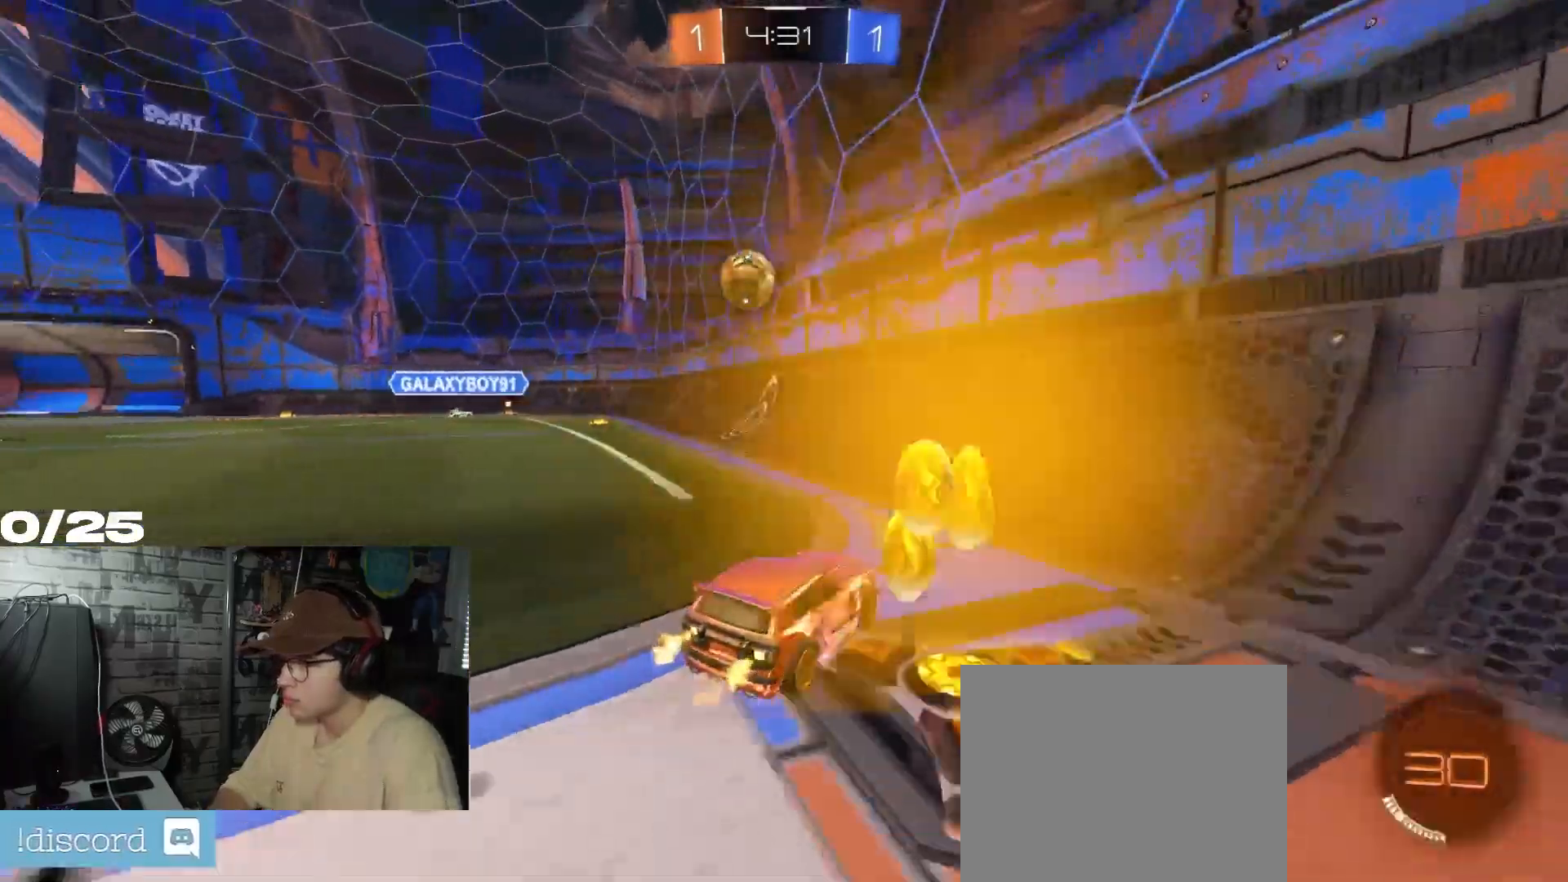
{"buttons": ["R1", "R2"], "left_stick": "right", "right_stick": "center", "events": [[150, "left_stick", "center"], [401, "left_stick", "right"]]}
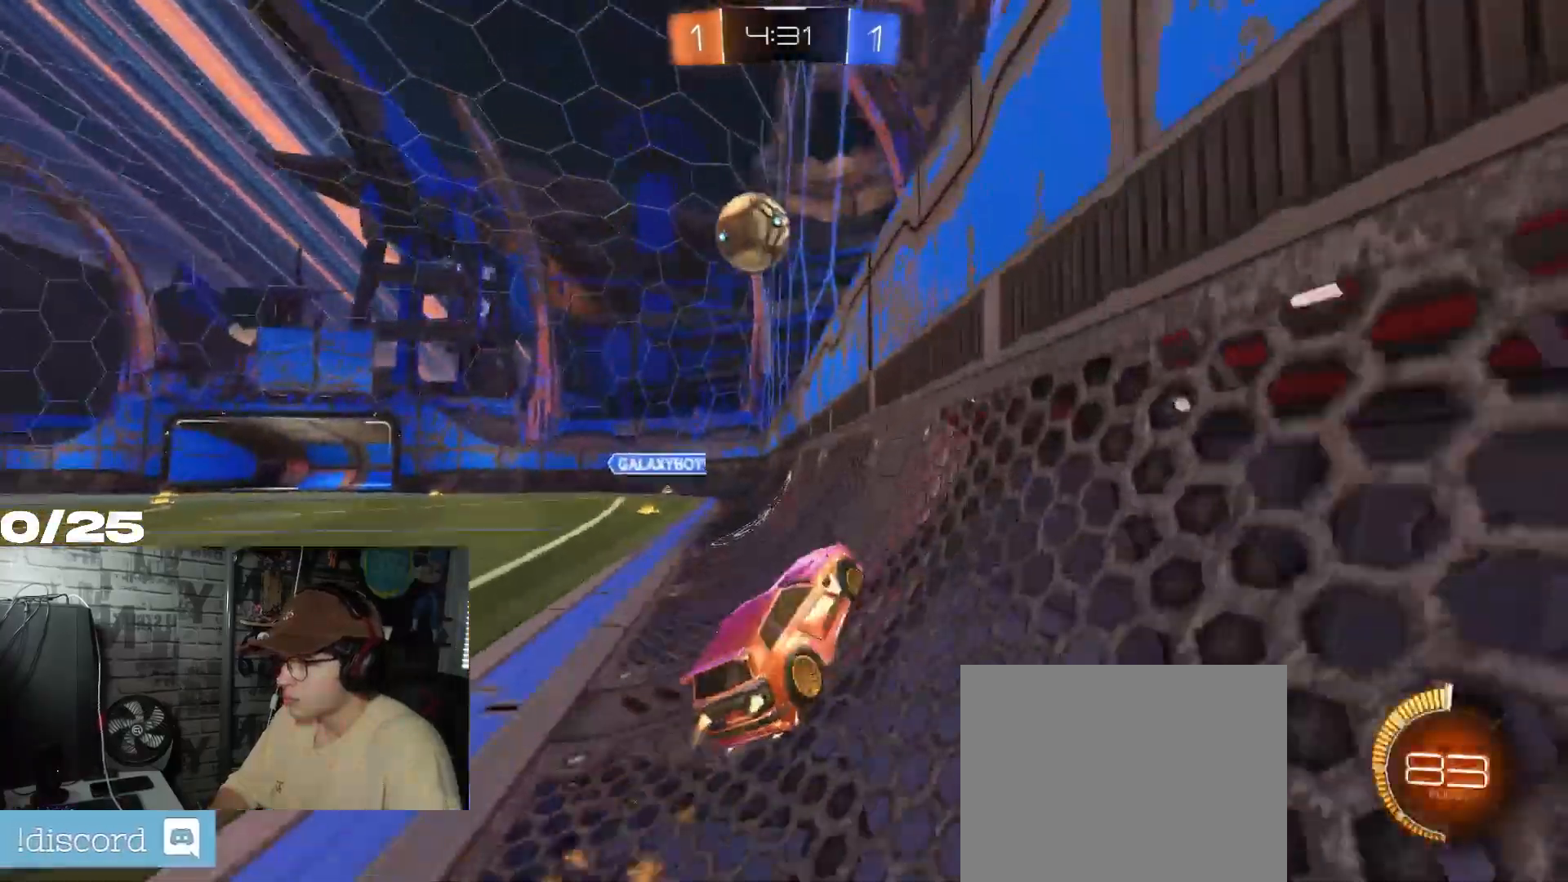
{"buttons": ["R1", "R2"], "left_stick": "center", "right_stick": "center", "events": [[17, "left_stick", "center"], [150, "R1", "up"], [501, "R1", "down"]]}
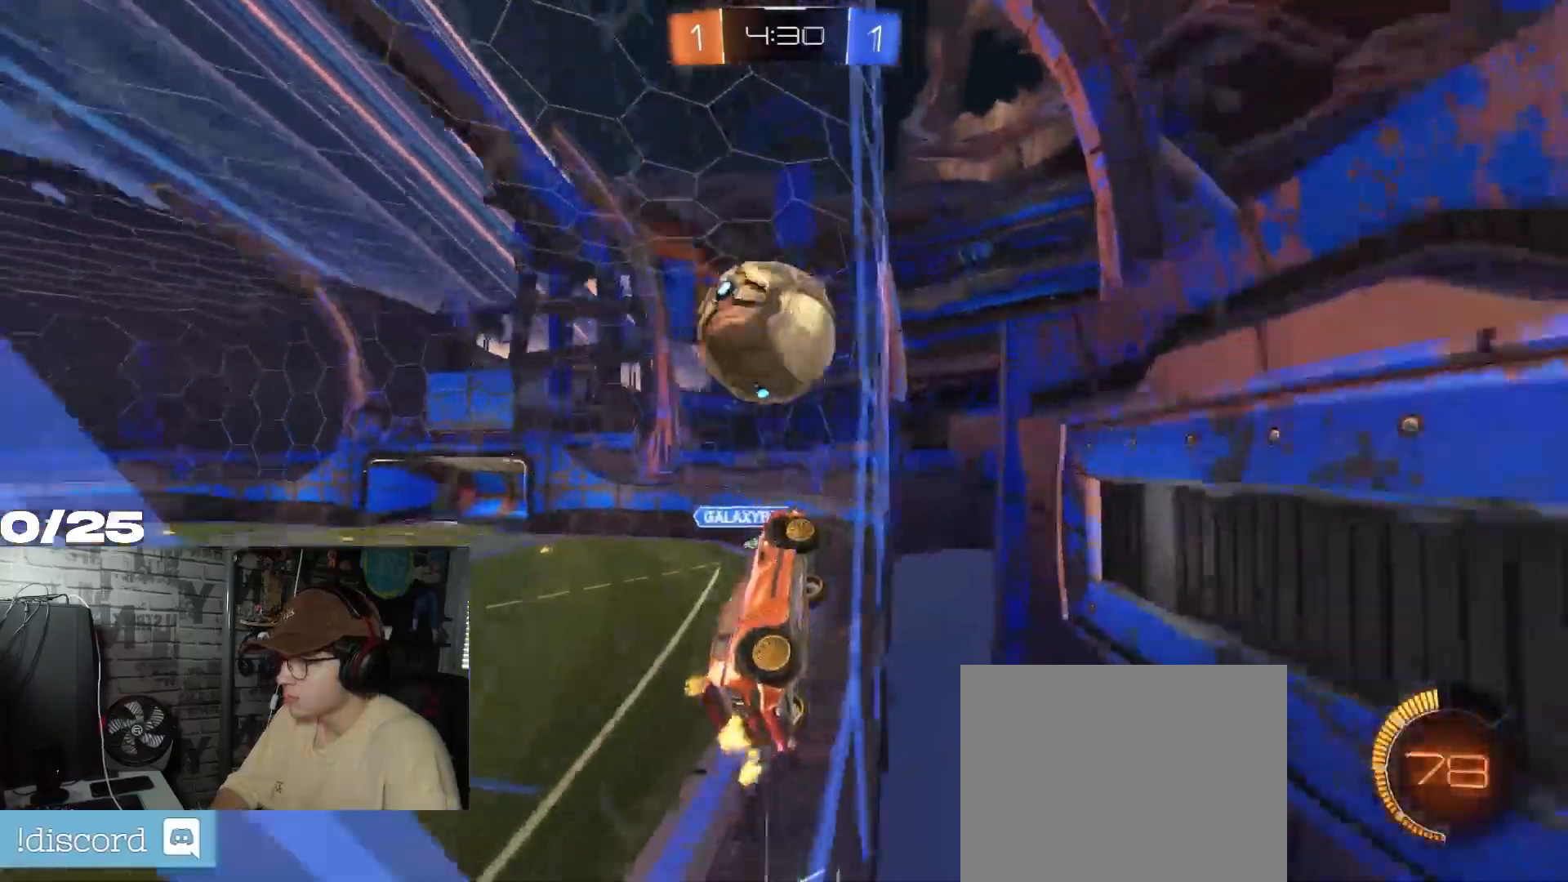
{"buttons": ["R2"], "left_stick": "left", "right_stick": "center", "events": [[16, "left_stick", "left"], [250, "L1", "down"], [267, "R1", "up"], [417, "L1", "up"]]}
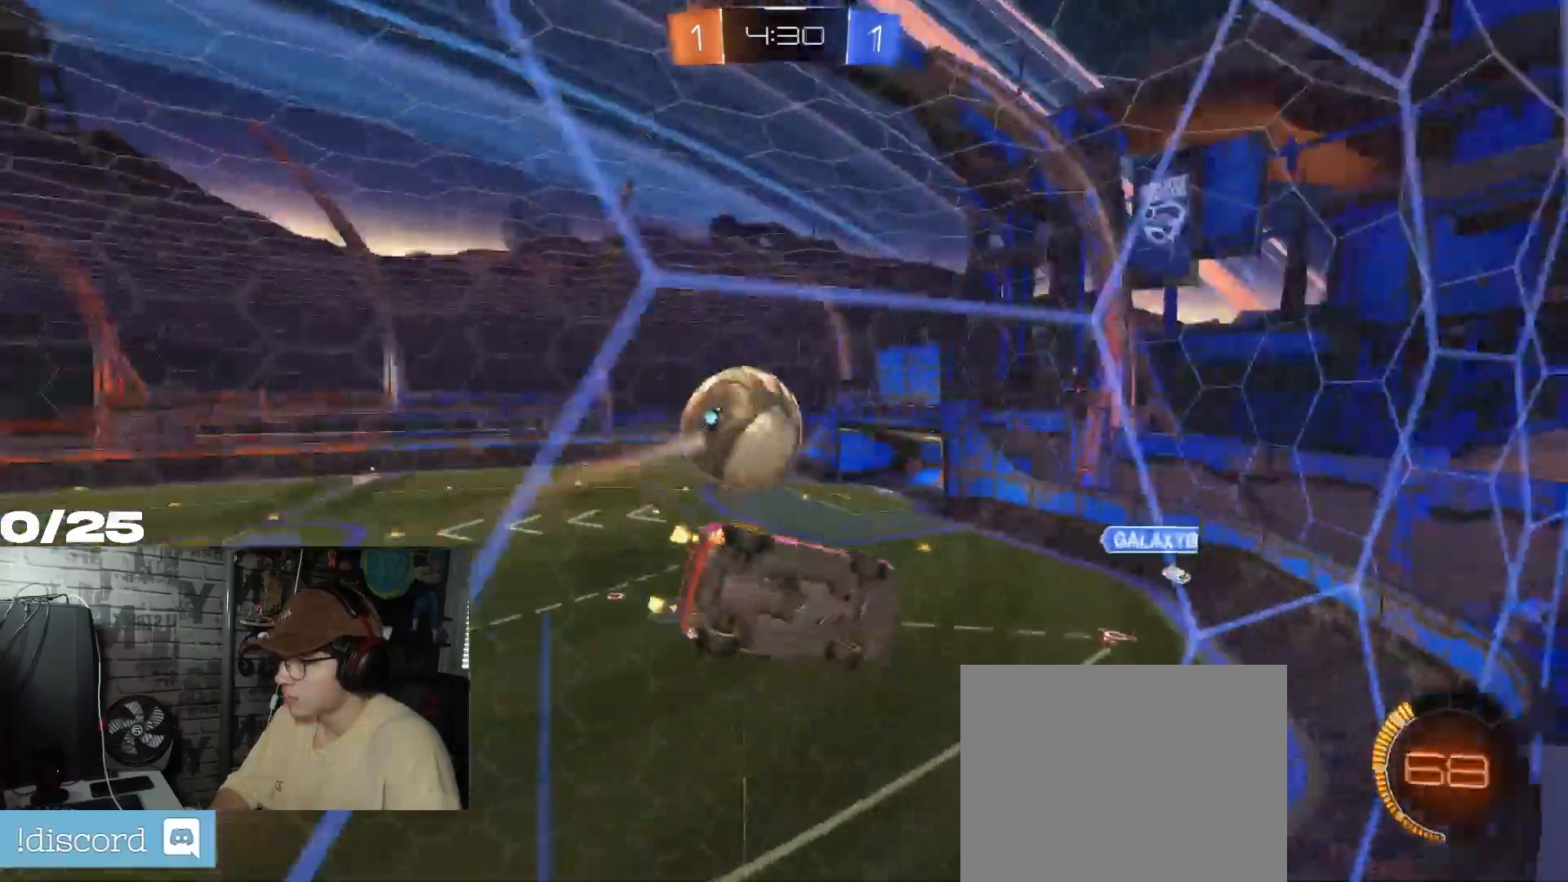
{"buttons": ["R2"], "left_stick": "left", "right_stick": "center", "events": []}
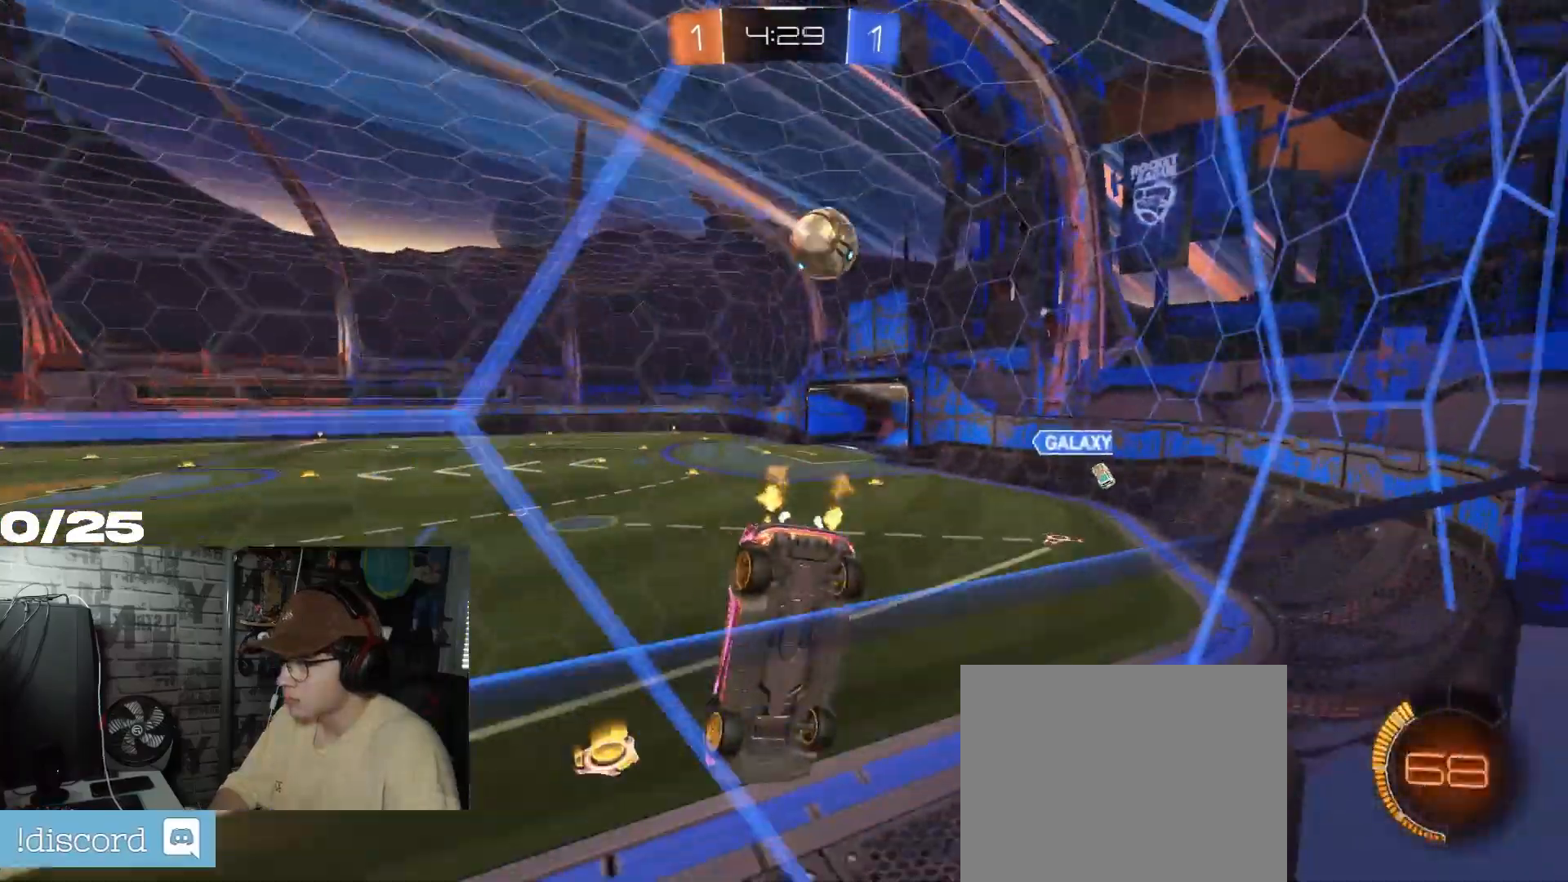
{"buttons": ["R1", "R2"], "left_stick": "center", "right_stick": "center", "events": [[150, "left_stick", "right"], [383, "R1", "down"], [467, "left_stick", "center"]]}
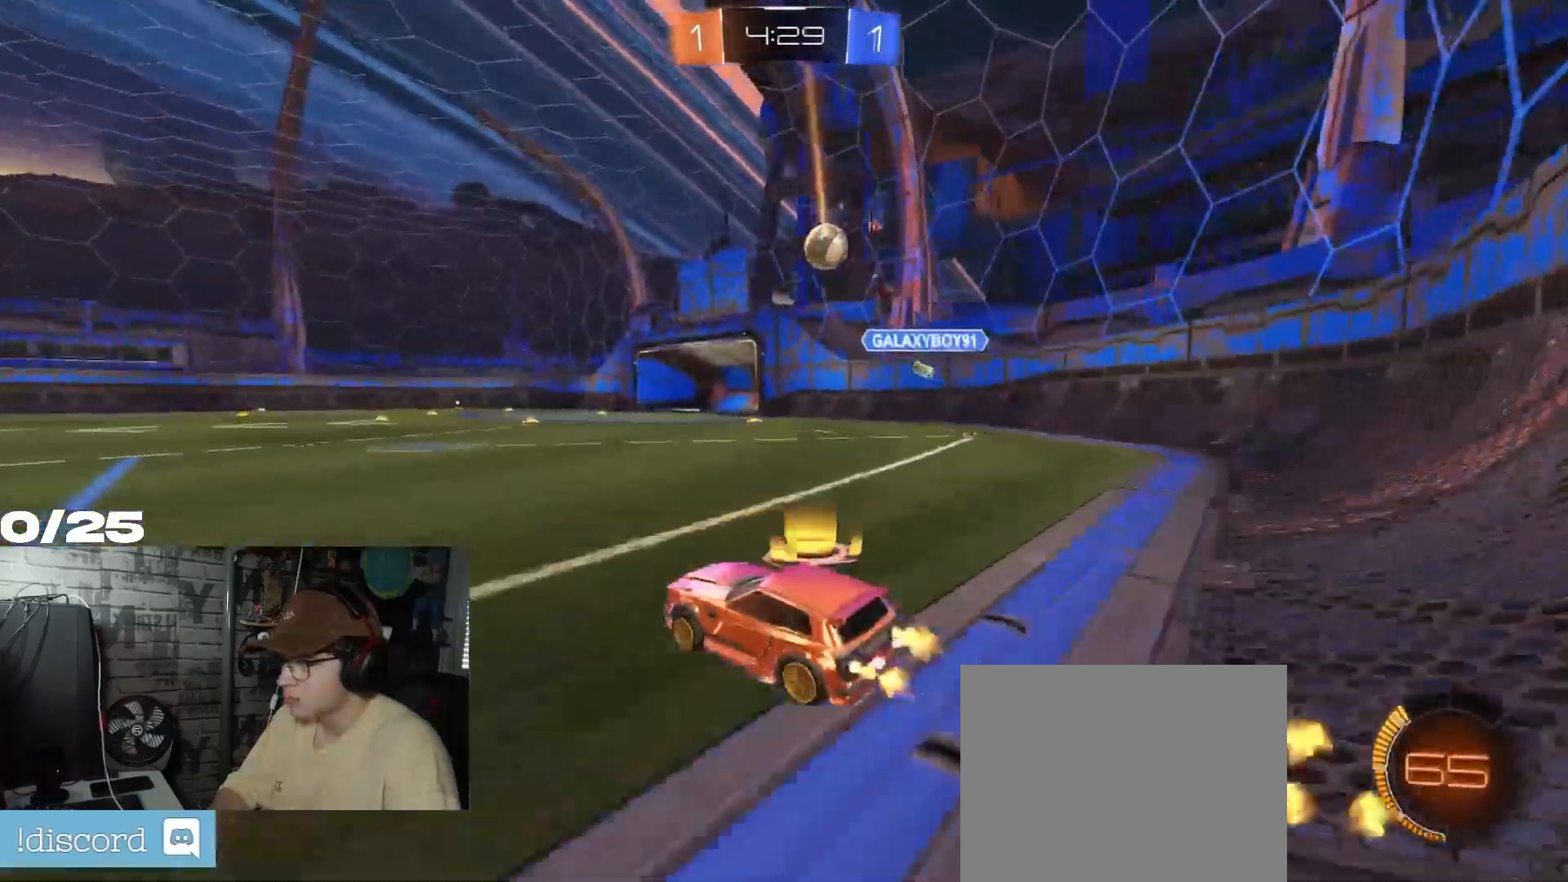
{"buttons": ["R2"], "left_stick": "center", "right_stick": "center", "events": [[250, "R1", "up"], [300, "left_stick", "right"], [467, "left_stick", "center"]]}
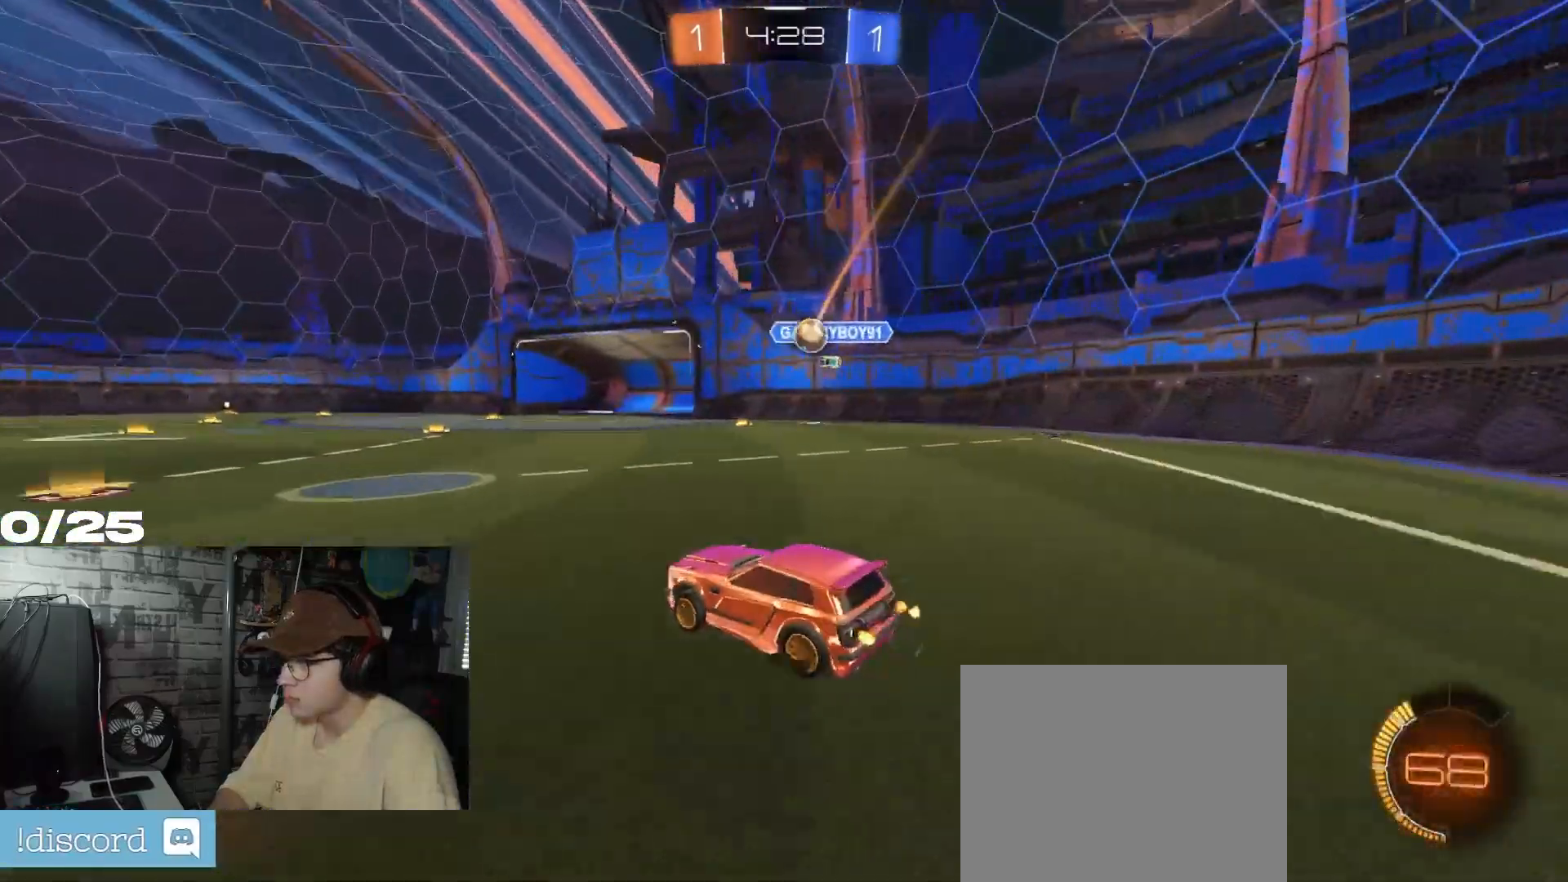
{"buttons": ["R2"], "left_stick": "right", "right_stick": "center", "events": [[333, "left_stick", "right"]]}
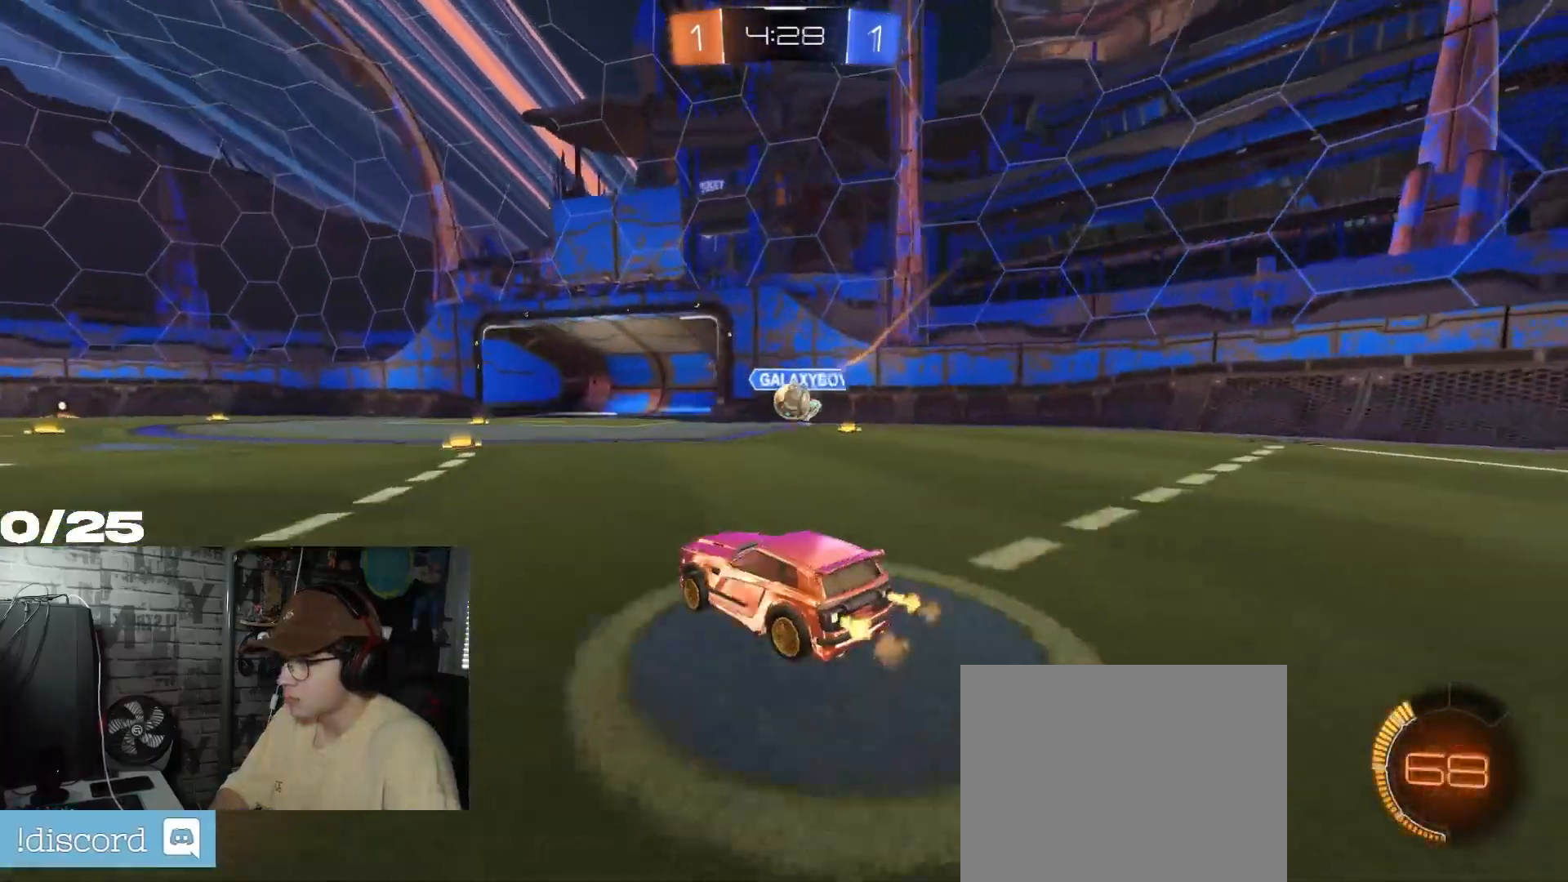
{"buttons": ["R2"], "left_stick": "down-left", "right_stick": "center", "events": [[17, "left_stick", "center"], [334, "left_stick", "down-right"], [451, "left_stick", "down-left"]]}
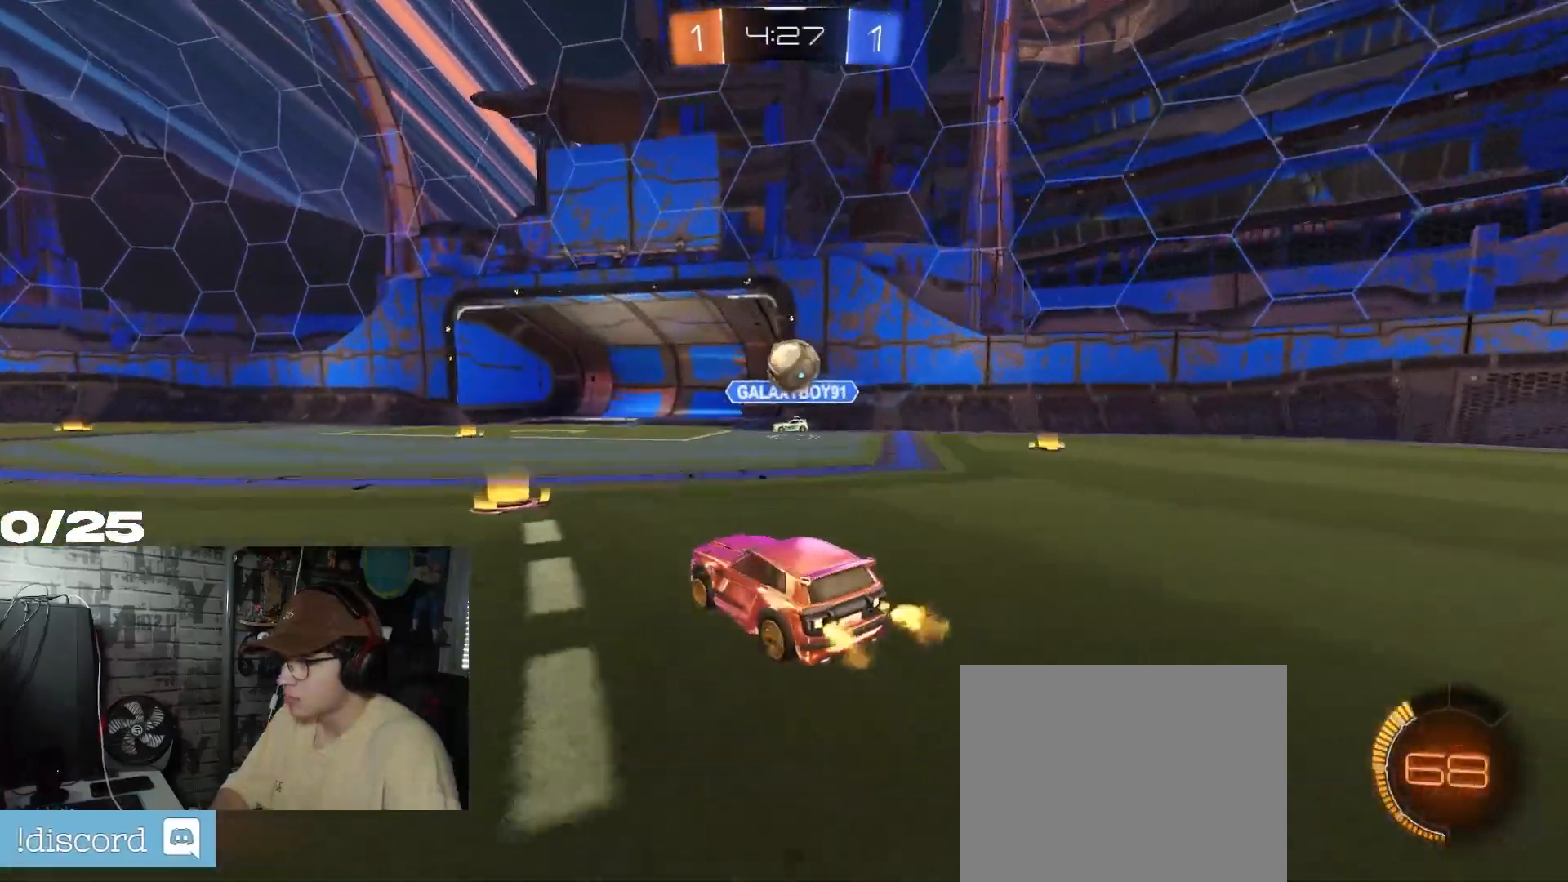
{"buttons": ["R2"], "left_stick": "down-left", "right_stick": "center", "events": [[16, "L2", "down"], [83, "L1", "down"], [116, "L2", "up"], [233, "L1", "up"]]}
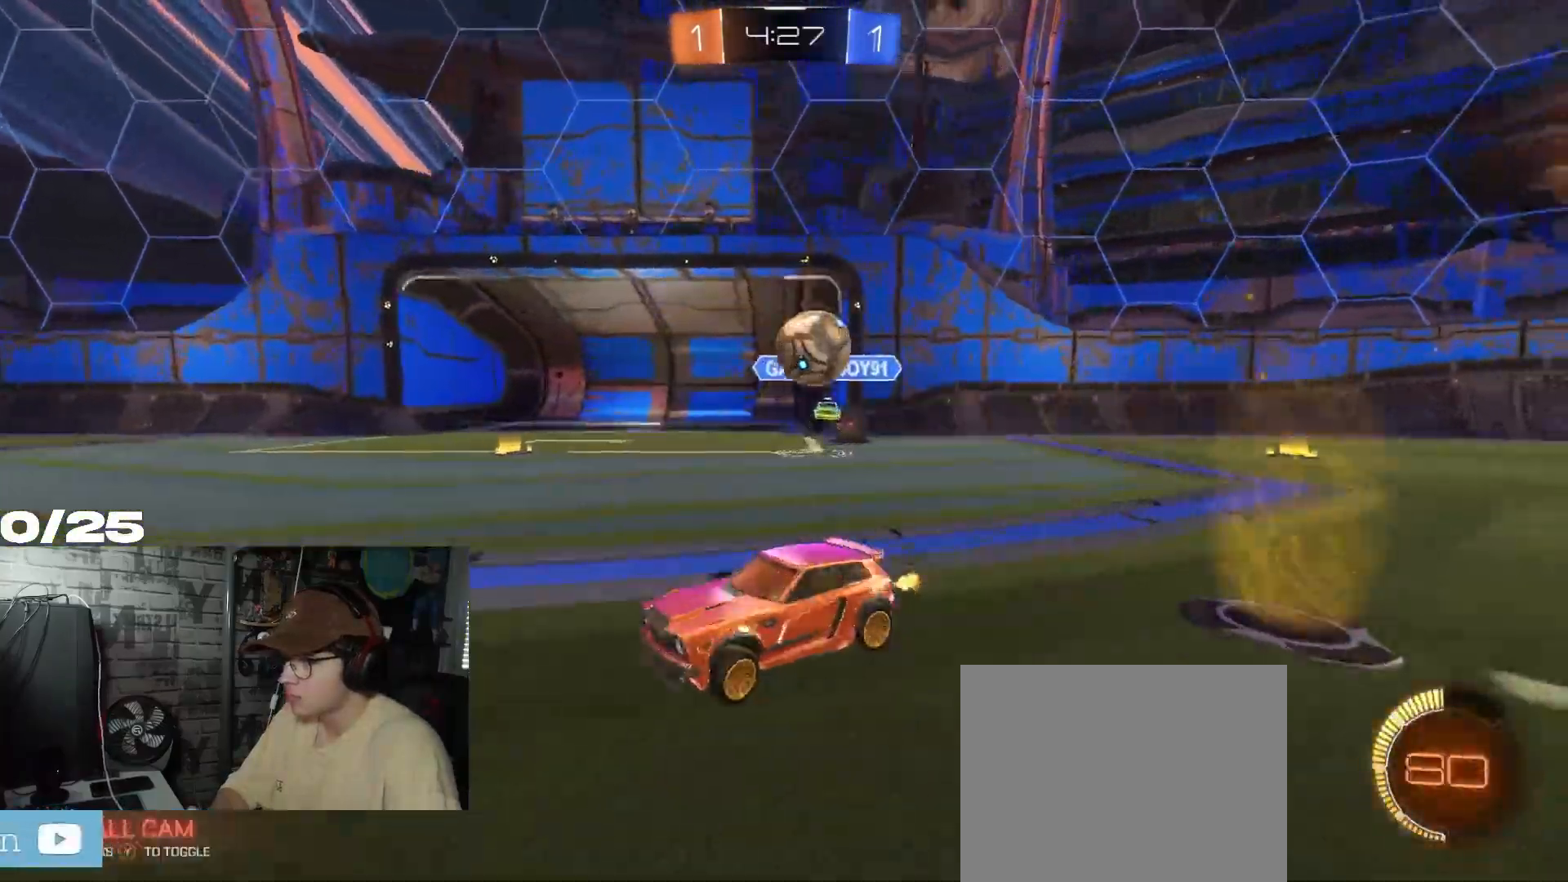
{"buttons": ["R2"], "left_stick": "center", "right_stick": "center", "events": [[84, "R1", "down"], [267, "left_stick", "center"], [501, "R1", "up"]]}
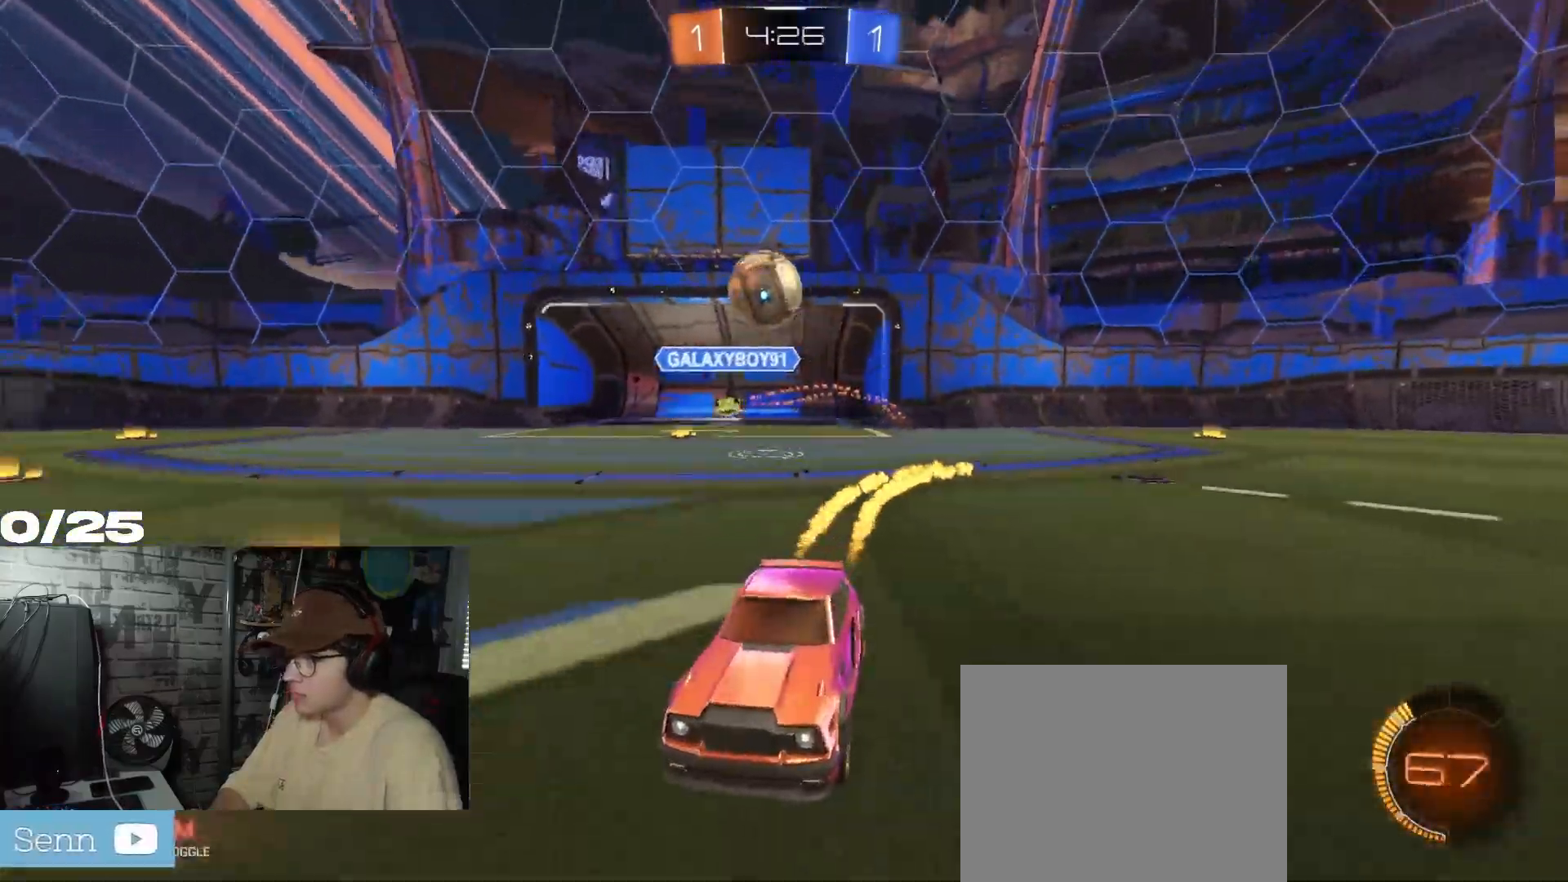
{"buttons": ["R2"], "left_stick": "right", "right_stick": "center", "events": [[50, "L1", "down"], [50, "left_stick", "right"], [217, "L1", "up"]]}
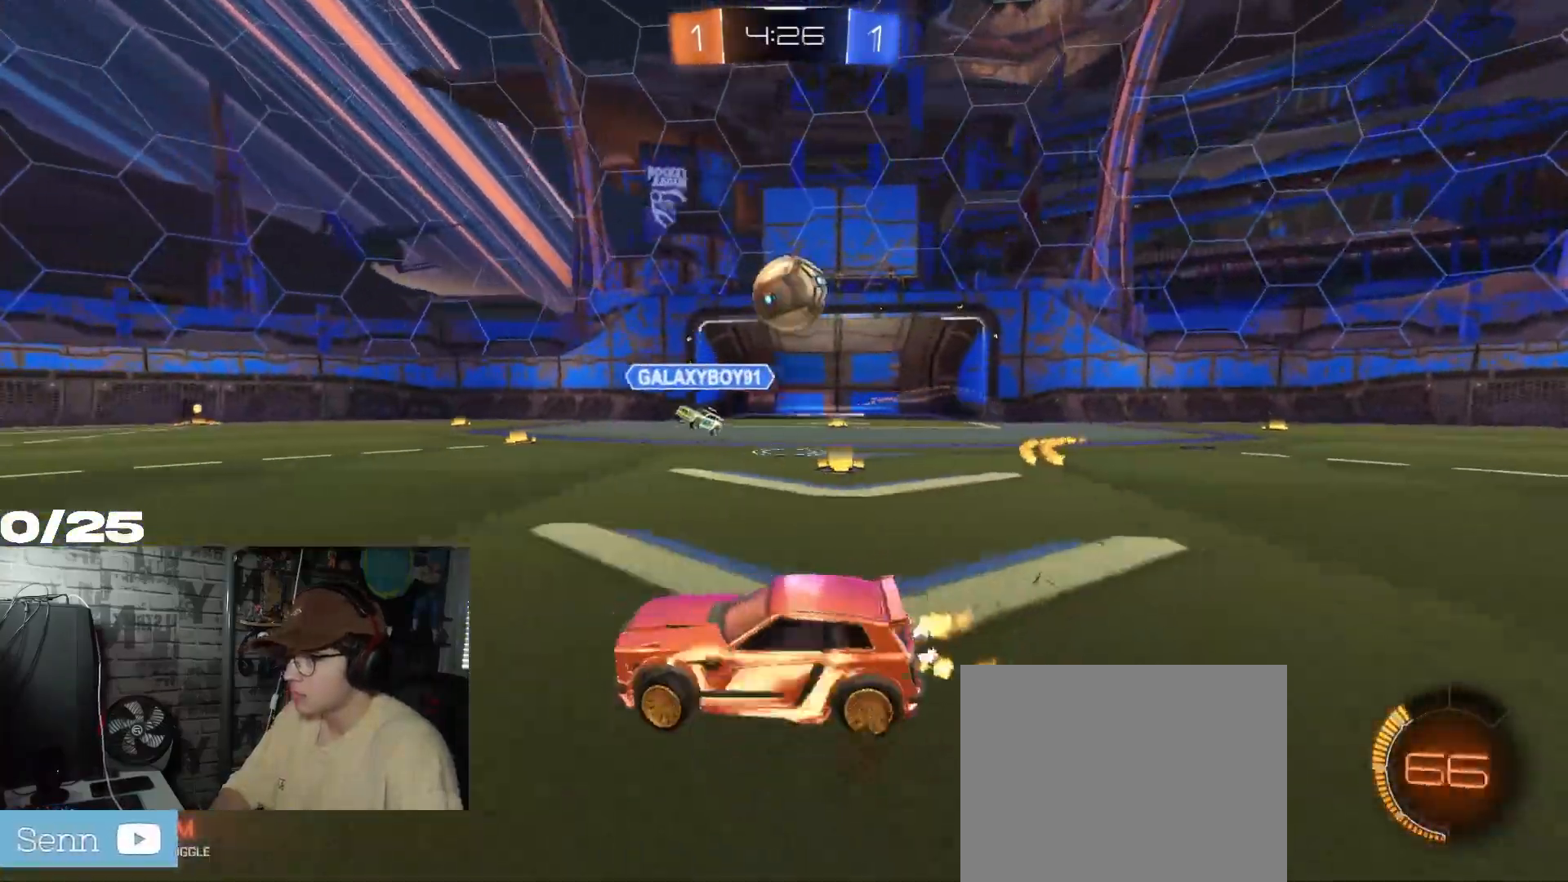
{"buttons": ["A", "R1", "R2"], "left_stick": "up-right", "right_stick": "center", "events": [[117, "left_stick", "center"], [401, "R1", "down"], [417, "A", "down"], [417, "left_stick", "right"], [484, "left_stick", "up-right"]]}
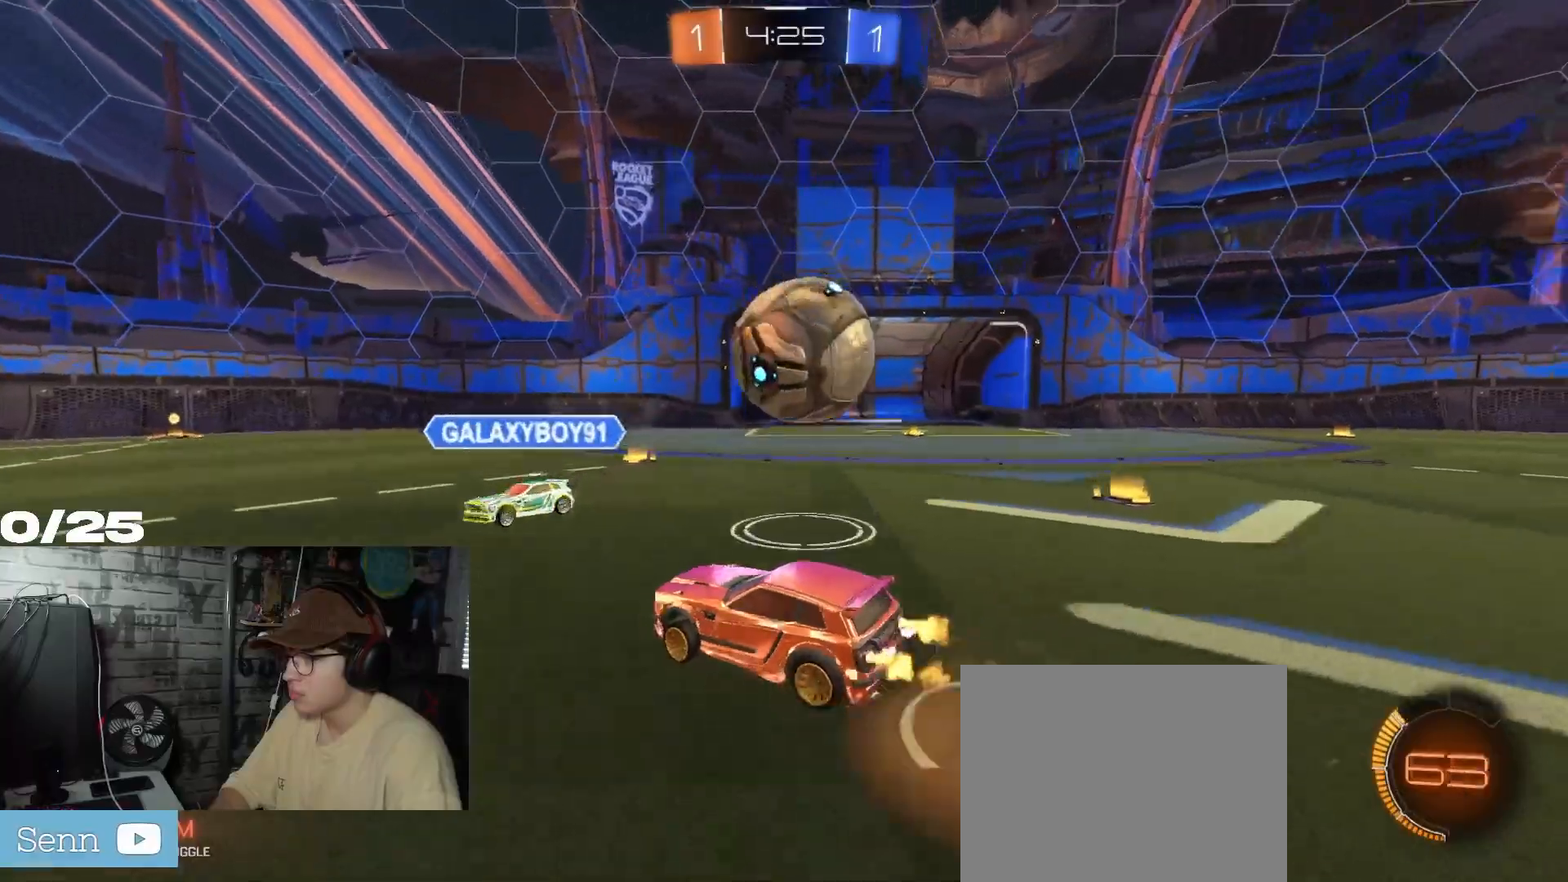
{"buttons": ["X", "R2"], "left_stick": "down-right", "right_stick": "center", "events": [[16, "A", "up"], [83, "A", "down"], [116, "X", "down"], [116, "left_stick", "down-right"], [166, "left_stick", "down"], [300, "A", "up"], [317, "R1", "up"], [317, "Y", "down"], [350, "left_stick", "down-right"], [467, "Y", "up"]]}
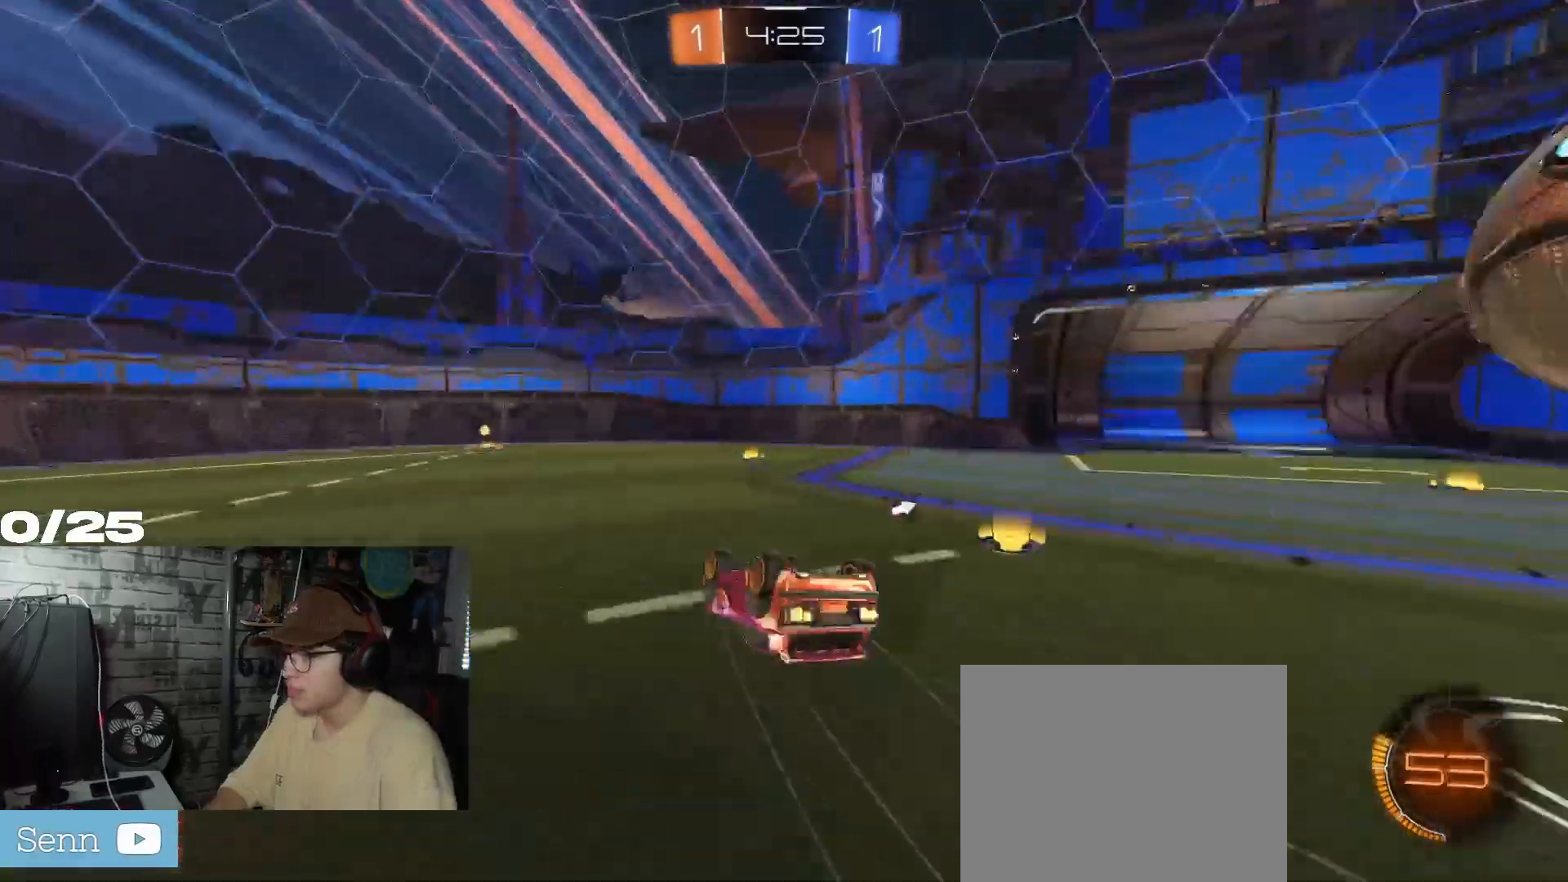
{"buttons": ["R2"], "left_stick": "center", "right_stick": "center", "events": [[100, "Y", "down"], [234, "Y", "up"], [300, "X", "up"], [367, "left_stick", "center"]]}
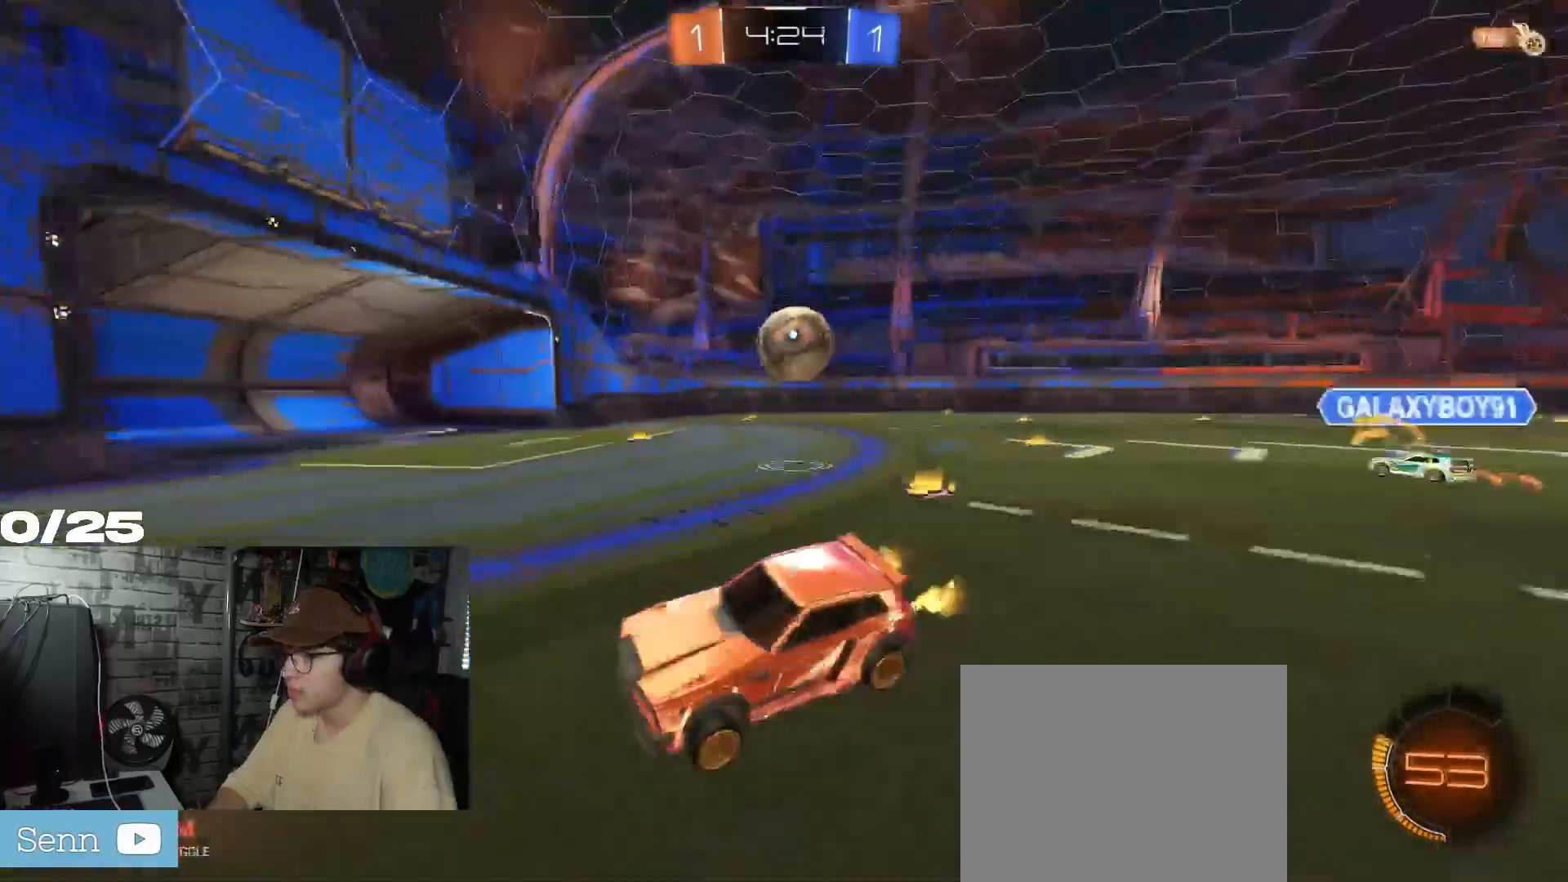
{"buttons": ["R2"], "left_stick": "center", "right_stick": "center", "events": [[150, "DPAD_LEFT", "down"], [283, "DPAD_LEFT", "up"], [333, "DPAD_LEFT", "down"], [417, "DPAD_LEFT", "up"]]}
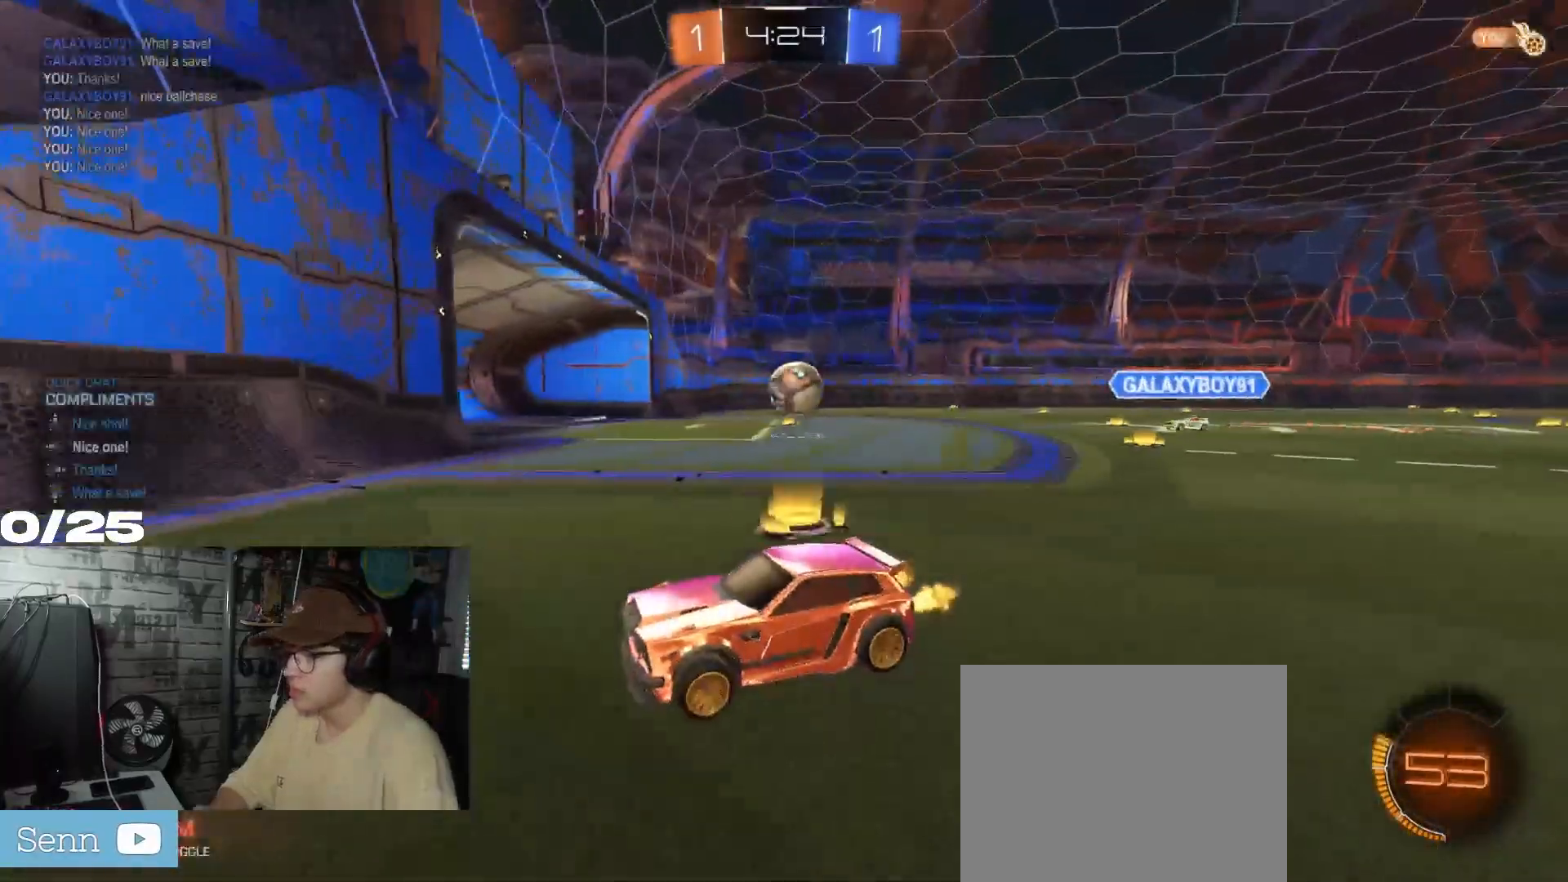
{"buttons": ["R2"], "left_stick": "left", "right_stick": "center", "events": [[17, "left_stick", "left"]]}
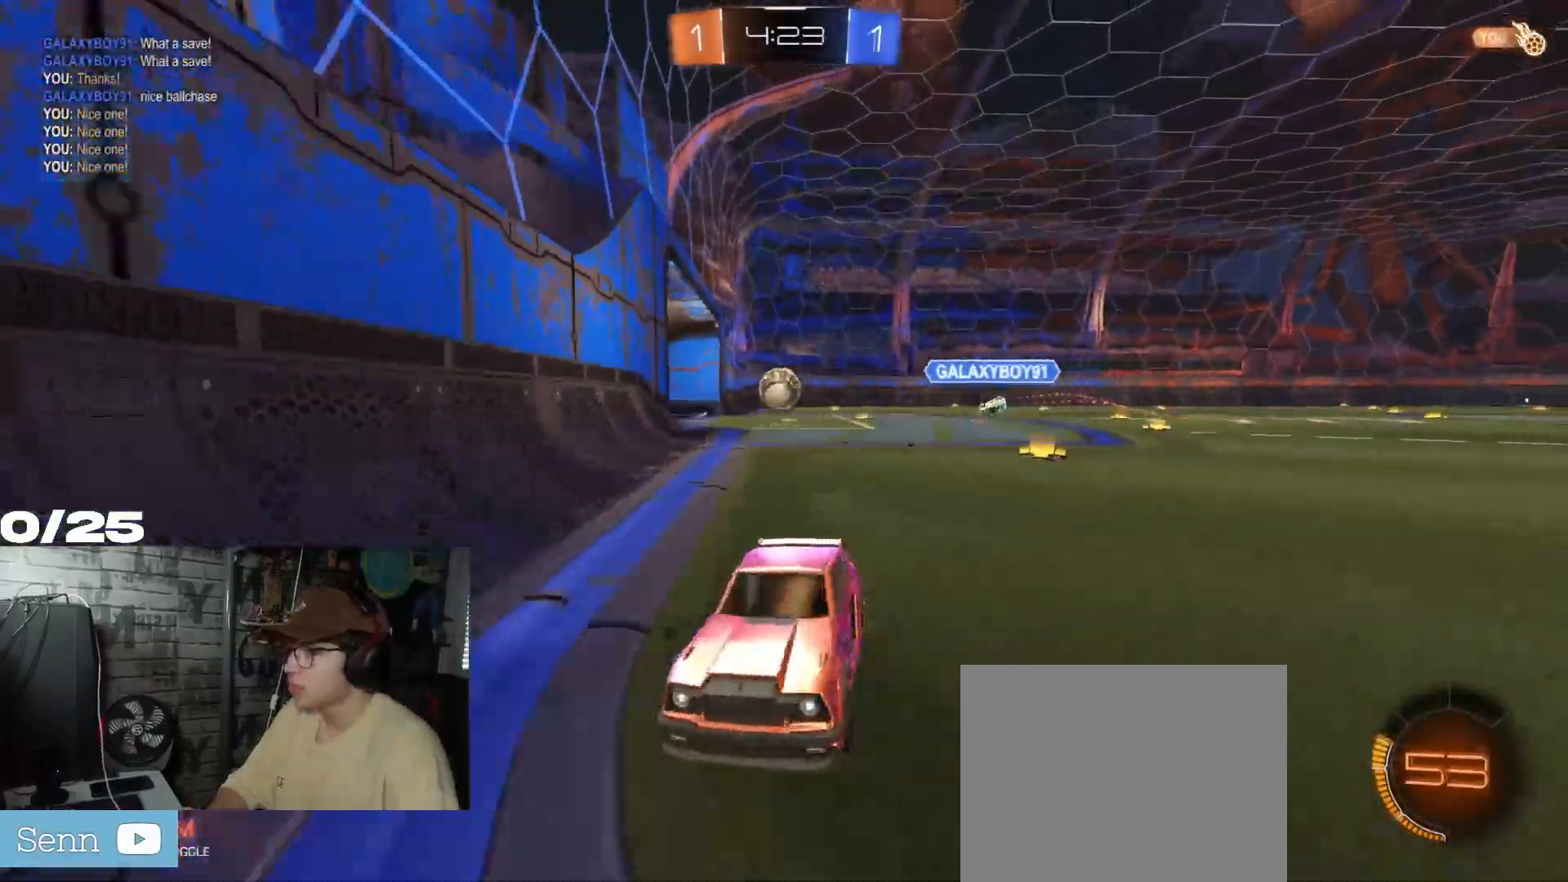
{"buttons": ["R2"], "left_stick": "left", "right_stick": "center", "events": [[200, "DPAD_LEFT", "down"], [300, "DPAD_LEFT", "up"], [367, "DPAD_RIGHT", "down"], [483, "DPAD_RIGHT", "up"]]}
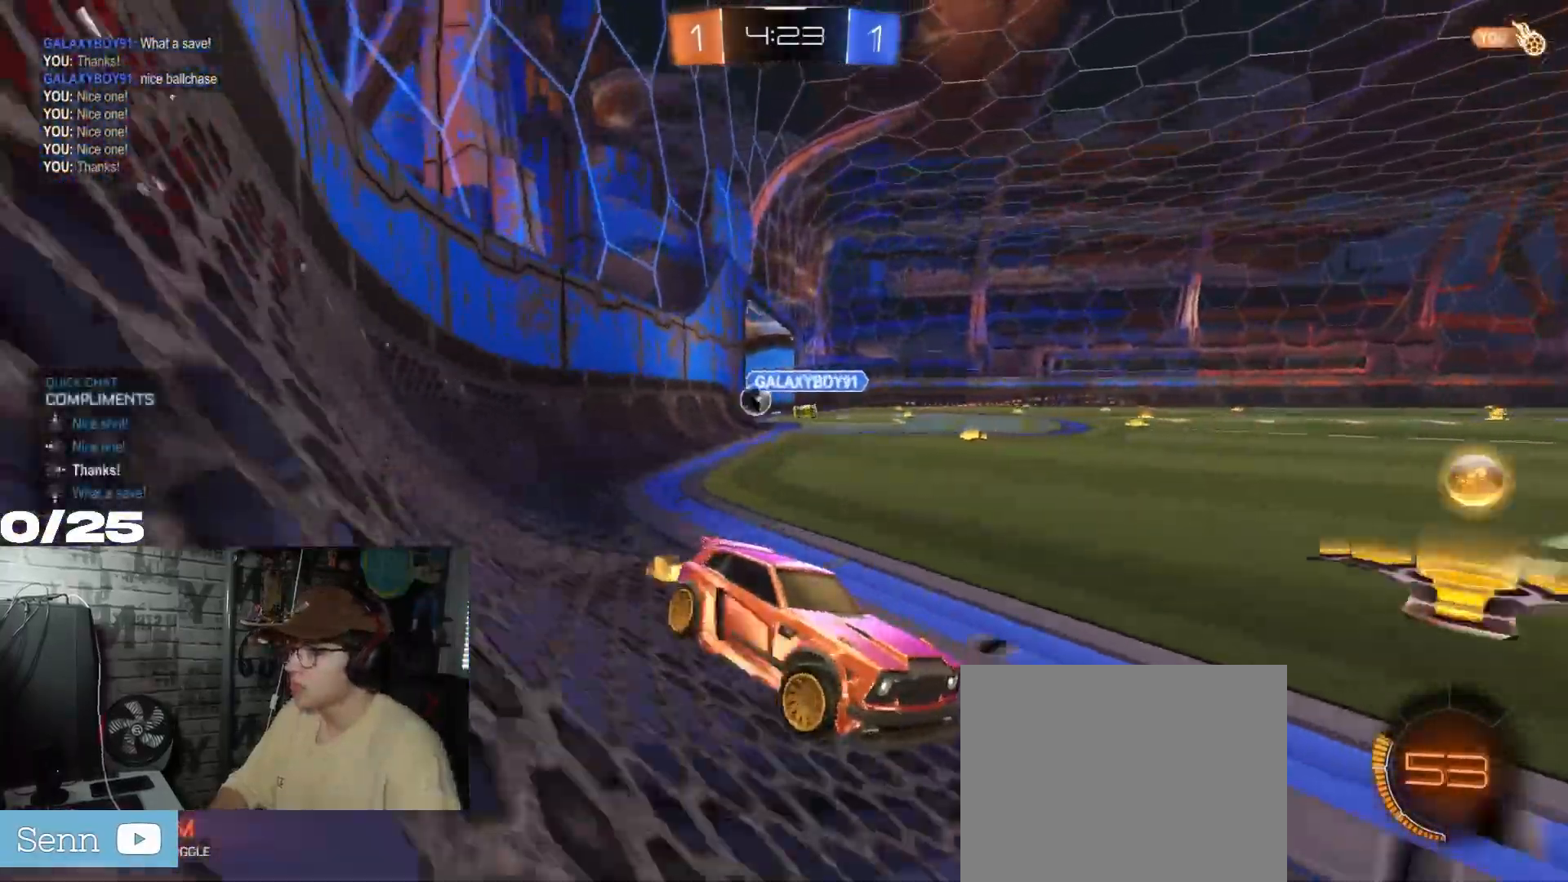
{"buttons": ["R1", "R2"], "left_stick": "center", "right_stick": "center", "events": [[217, "Y", "down"], [217, "left_stick", "center"], [234, "R1", "down"], [401, "Y", "up"]]}
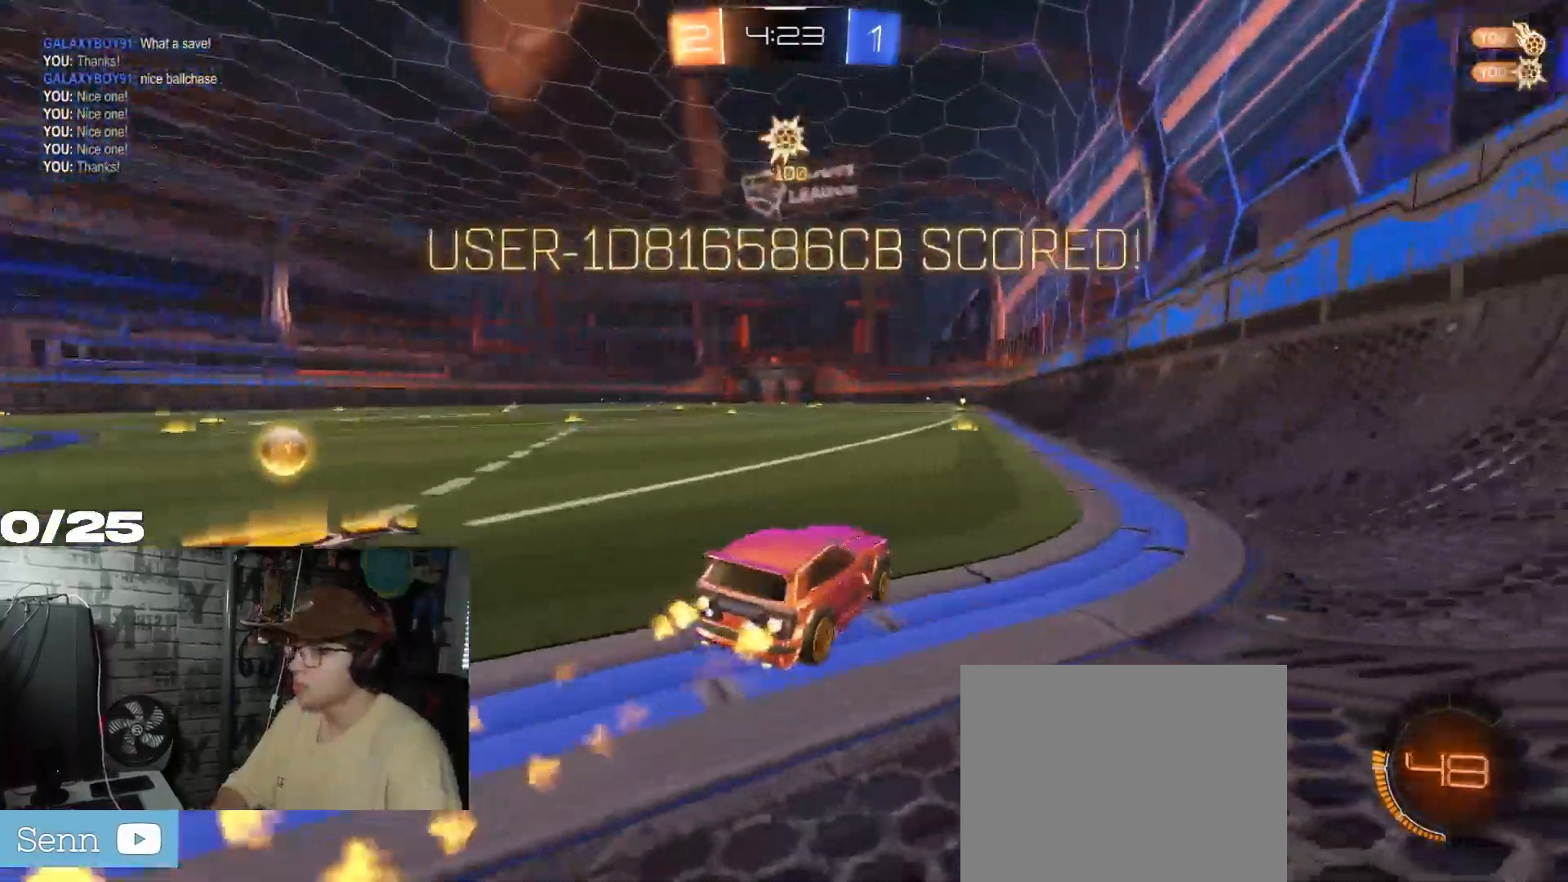
{"buttons": ["R1", "R2"], "left_stick": "left", "right_stick": "center", "events": [[450, "left_stick", "left"]]}
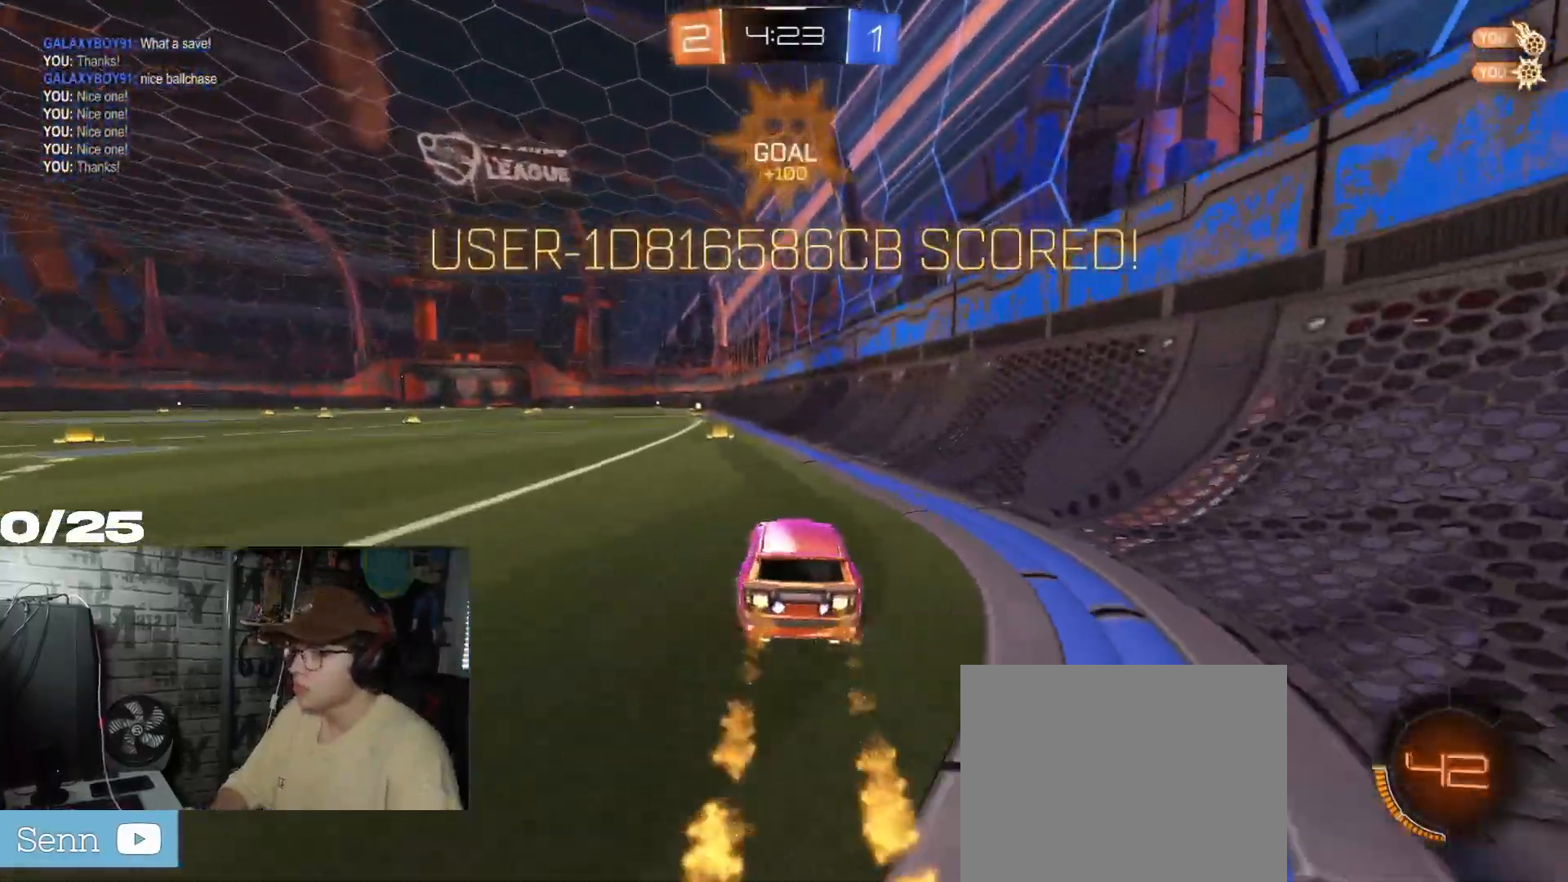
{"buttons": ["R1", "R2"], "left_stick": "center", "right_stick": "center", "events": [[267, "A", "down"], [300, "A", "up"], [300, "R1", "up"], [300, "left_stick", "center"], [484, "R1", "down"]]}